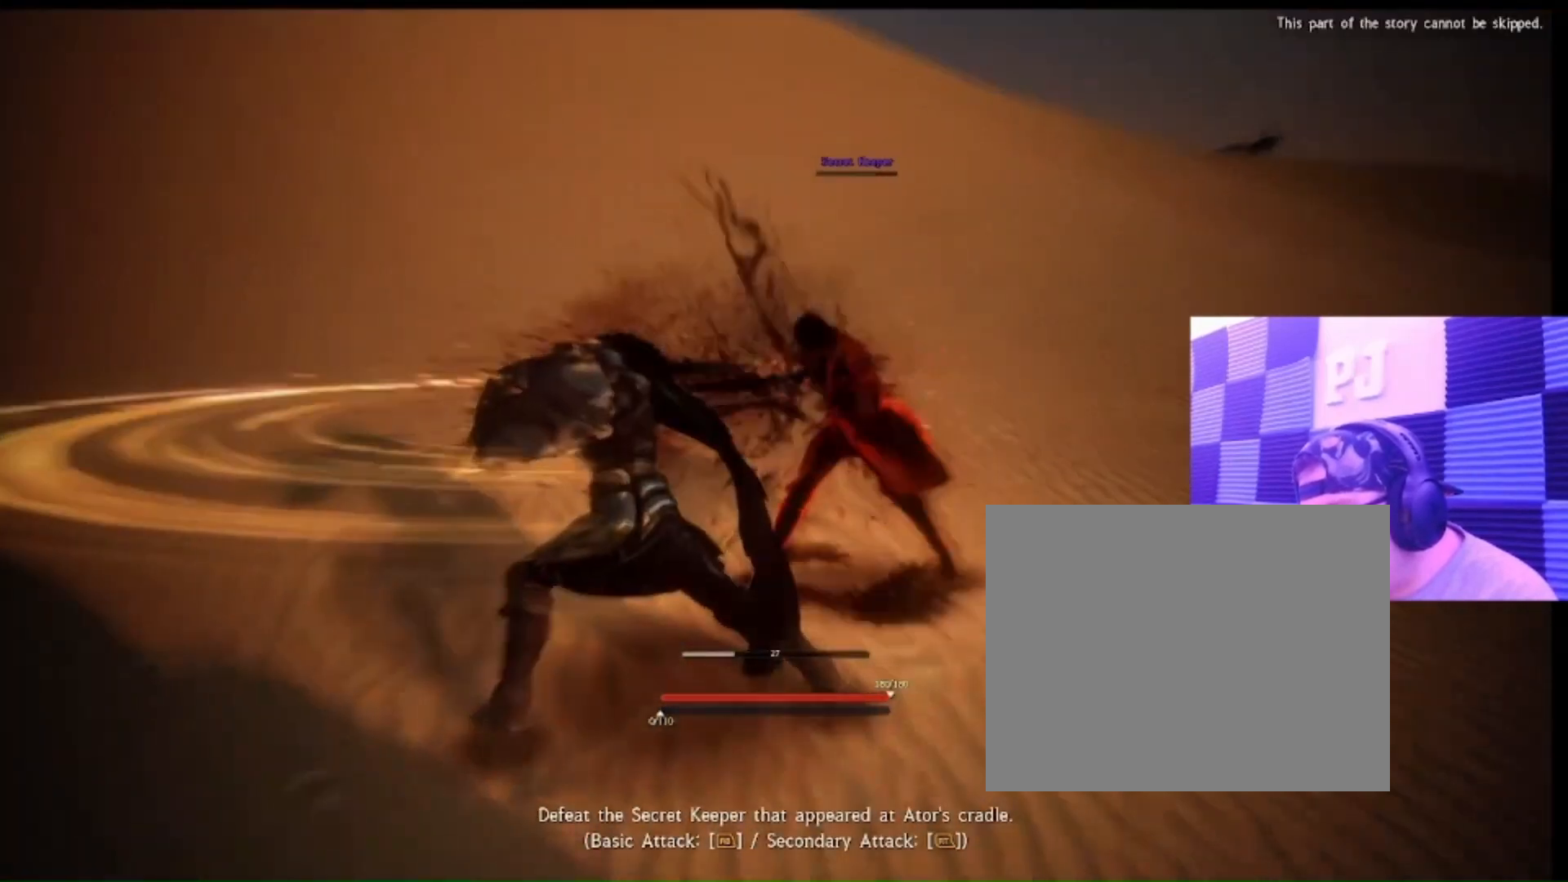
Gameplay with a controller (Xbox layout); each line is a JSON object with the inputs held at the frame after it. "events" lists button and stick changes between this image and that frame as [ms after this image, input, new state], when the widget could be followed in between. Not read: L3 R1 R2 R3 Y.
{"buttons": [], "left_stick": "down-right", "right_stick": "right", "events": [[100, "left_stick", "down-left"], [167, "left_stick", "center"], [400, "left_stick", "down-right"], [433, "right_stick", "right"]]}
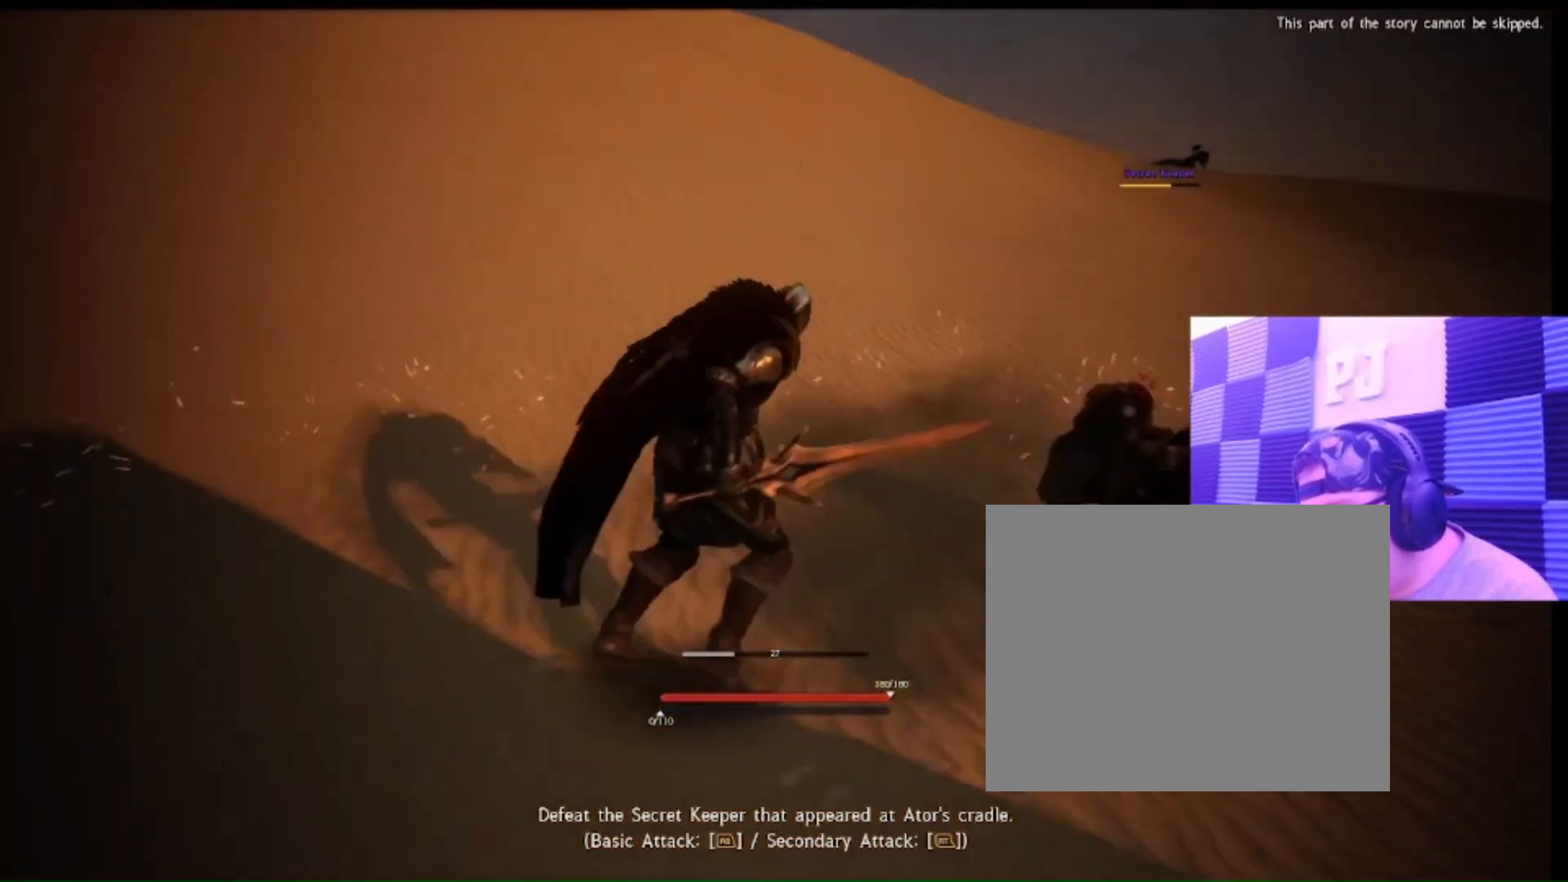
{"buttons": [], "left_stick": "down", "right_stick": "center", "events": [[167, "right_stick", "center"], [300, "right_stick", "right"], [433, "left_stick", "down"], [433, "right_stick", "center"]]}
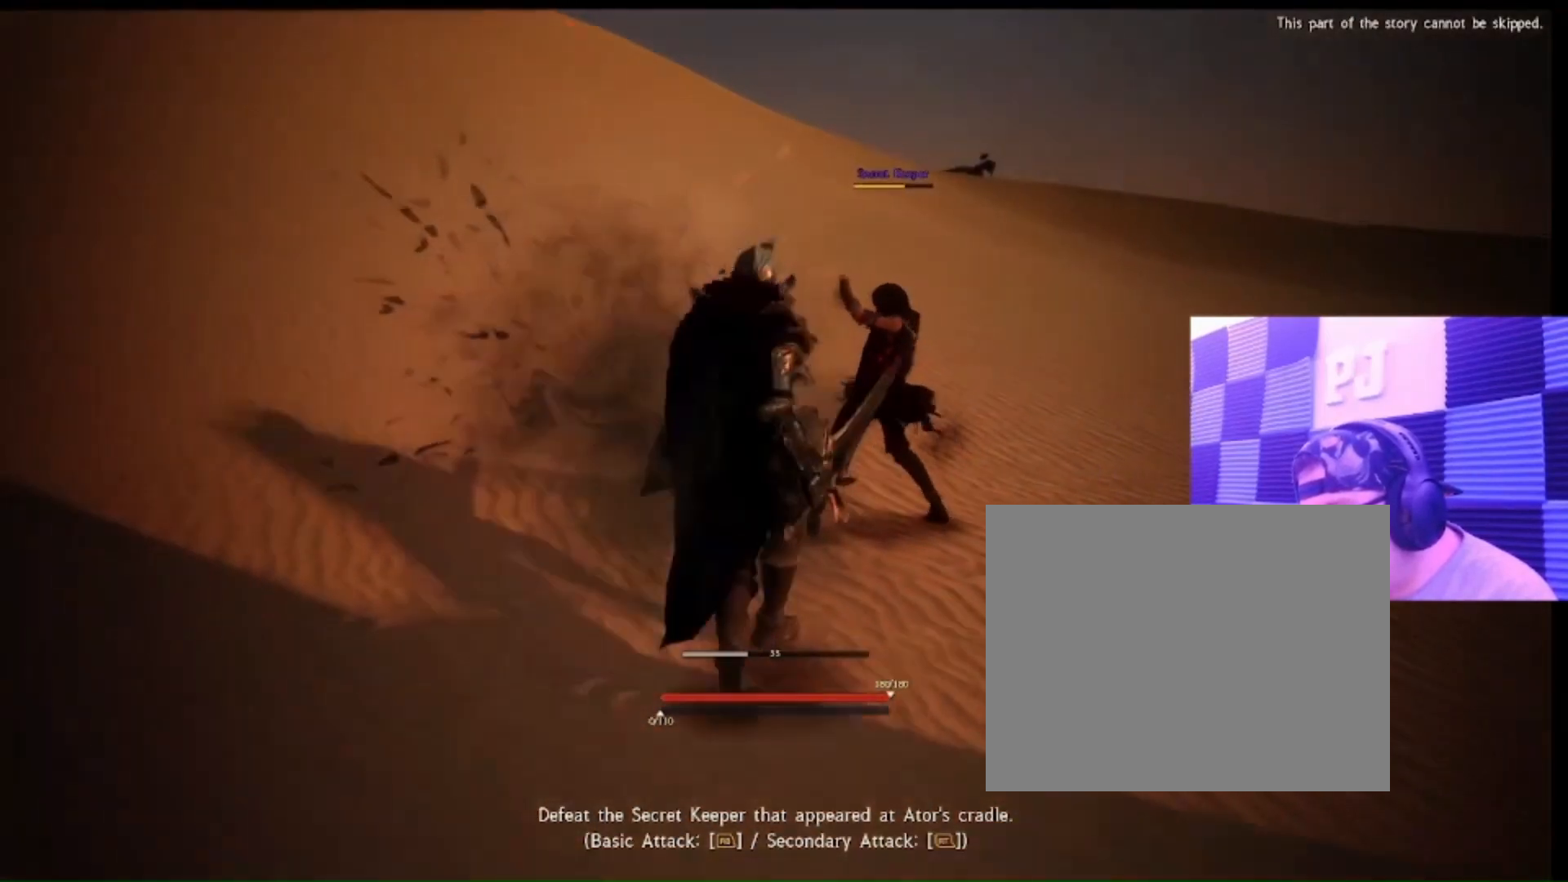
{"buttons": [], "left_stick": "left", "right_stick": "center", "events": [[133, "left_stick", "down-left"], [167, "right_stick", "right"], [233, "left_stick", "left"], [433, "right_stick", "center"]]}
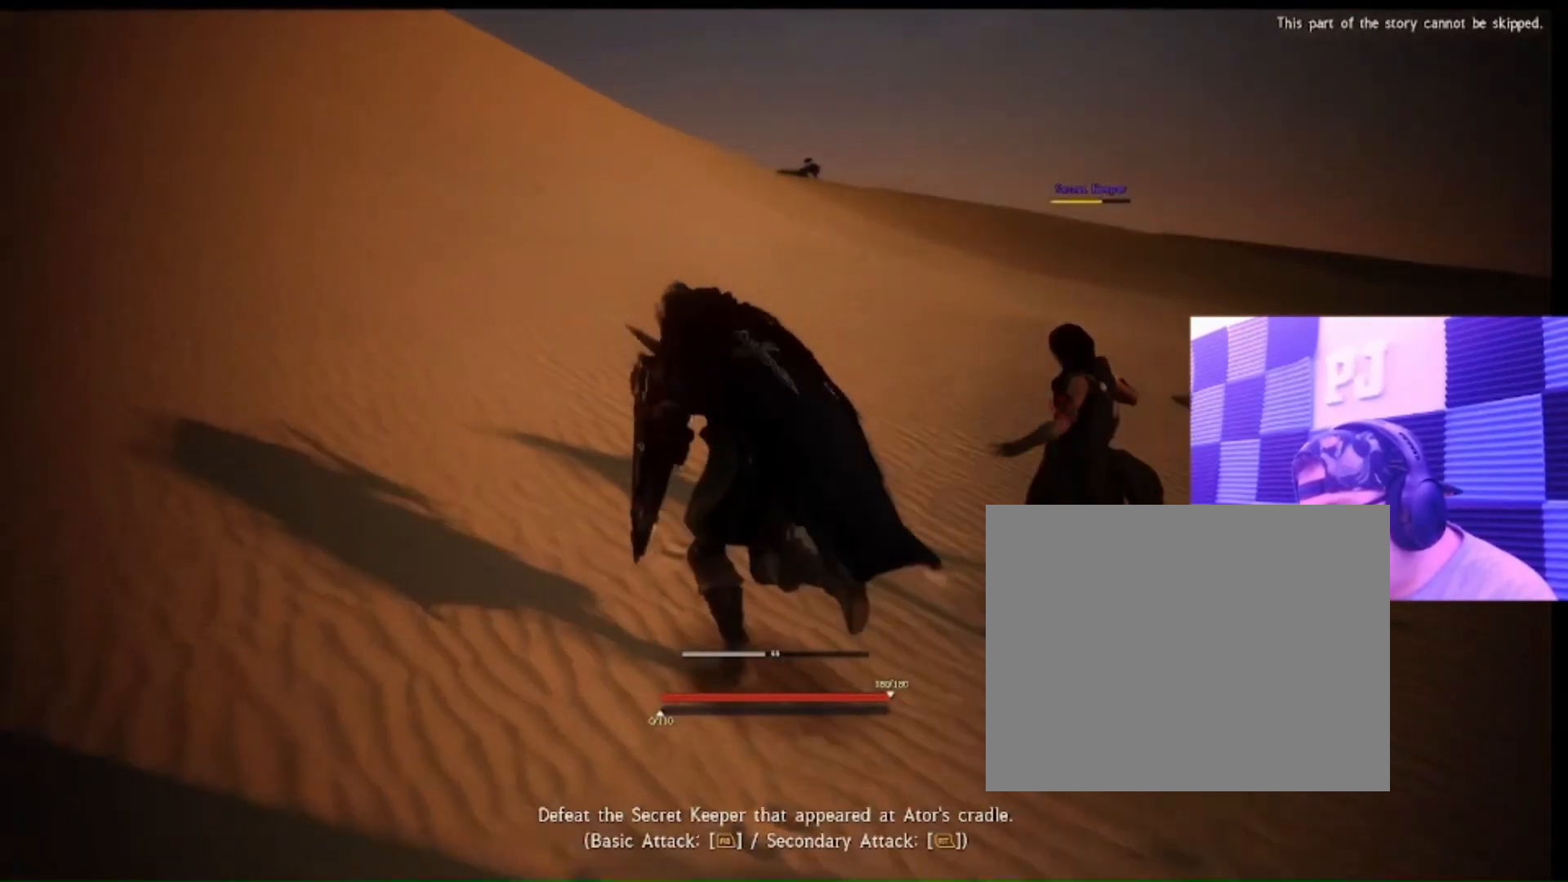
{"buttons": [], "left_stick": "down", "right_stick": "right", "events": [[33, "left_stick", "down-left"], [33, "right_stick", "right"], [367, "left_stick", "down"]]}
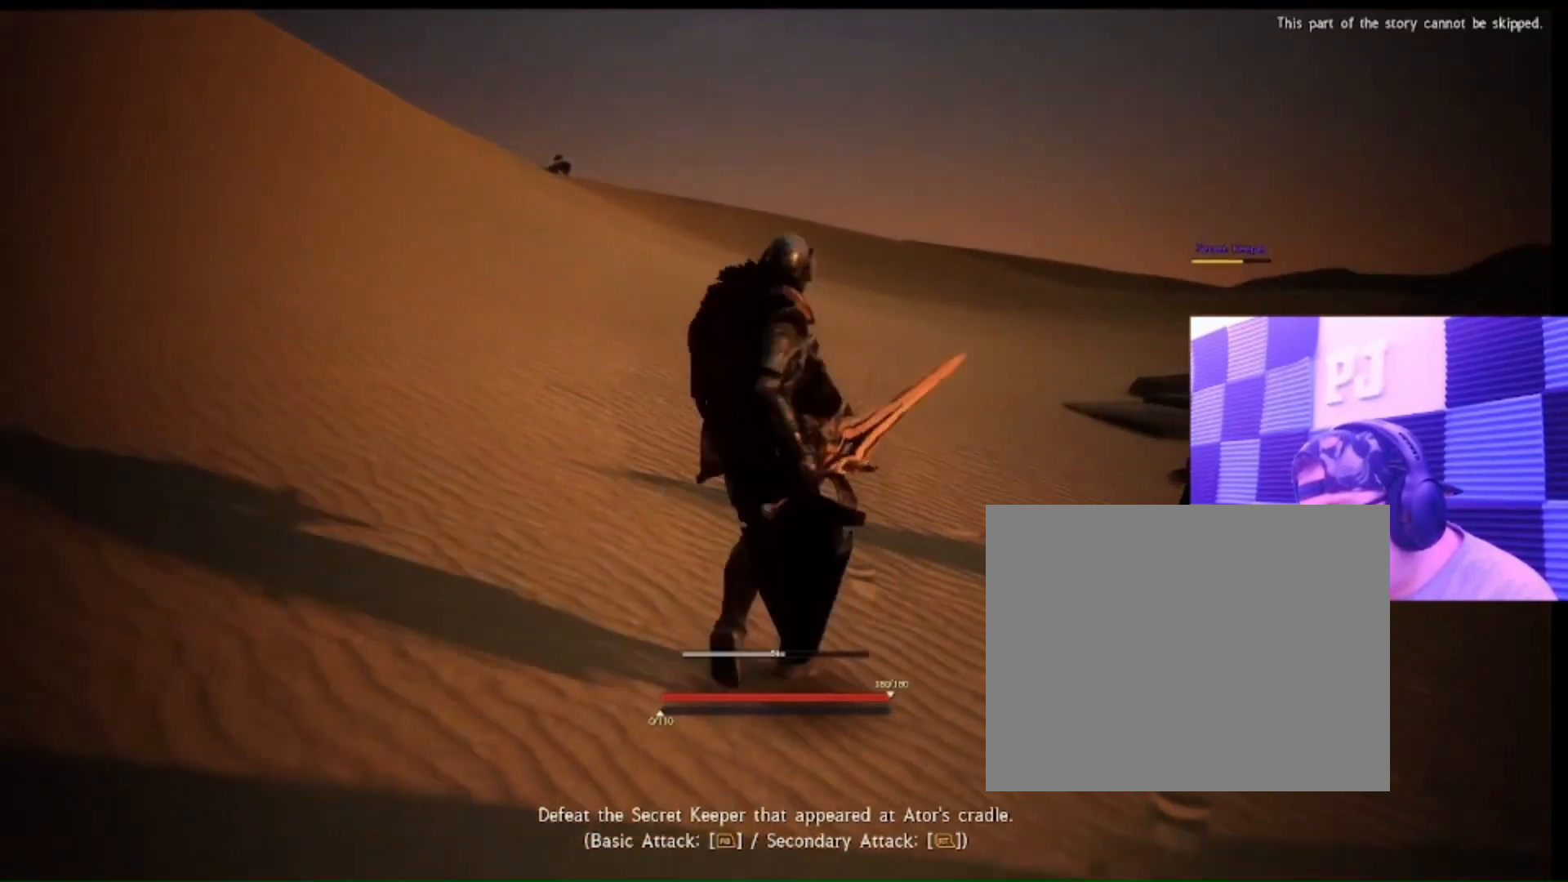
{"buttons": [], "left_stick": "down-right", "right_stick": "center", "events": [[367, "left_stick", "down-right"], [467, "right_stick", "center"]]}
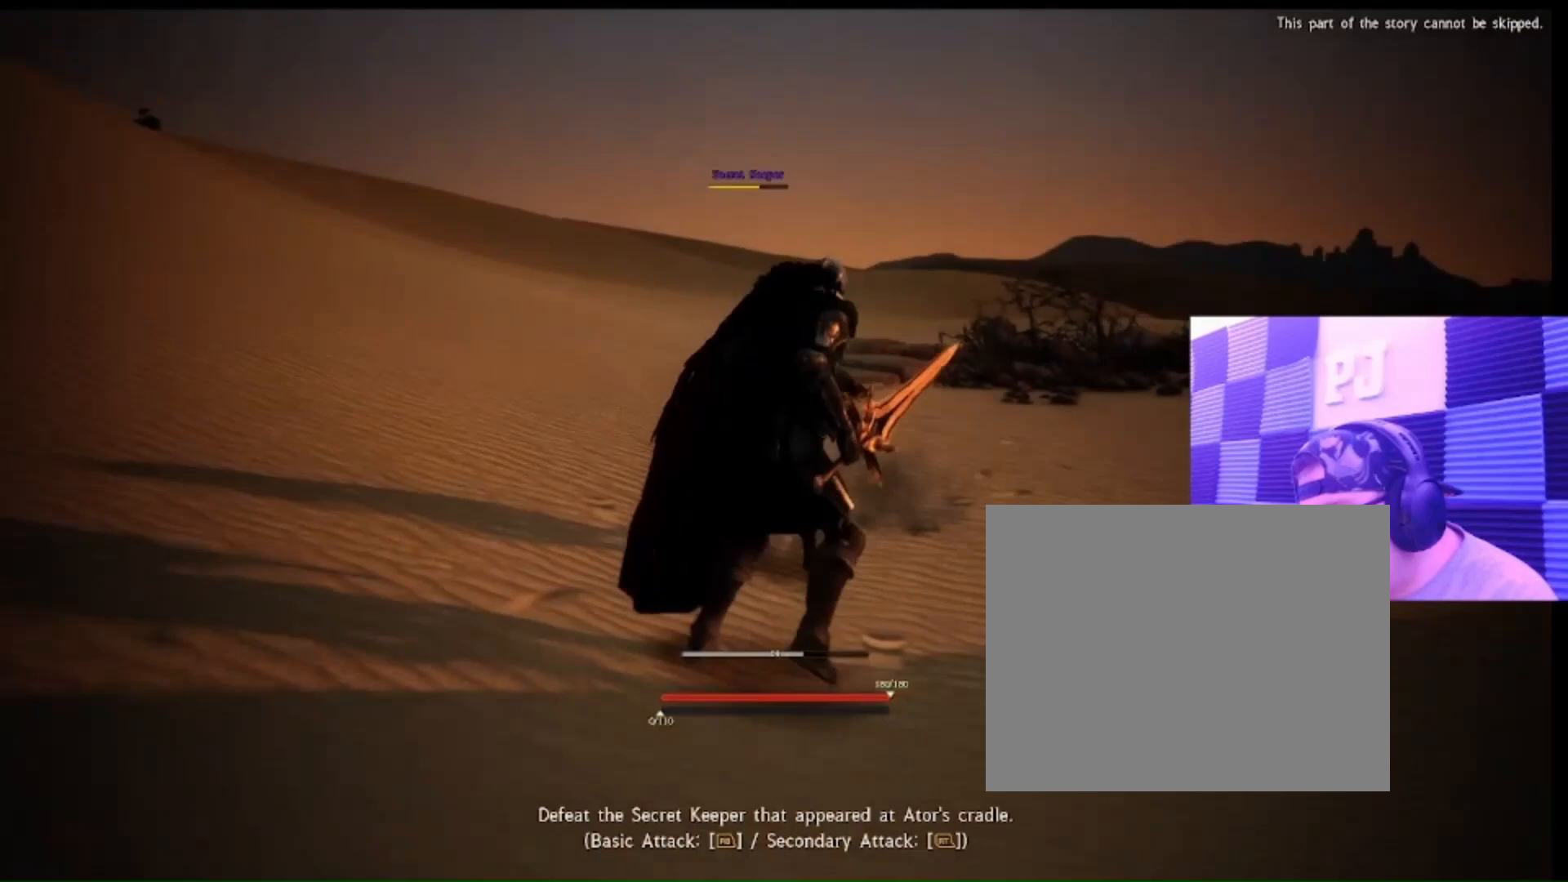
{"buttons": [], "left_stick": "left", "right_stick": "center", "events": [[133, "left_stick", "center"], [233, "left_stick", "left"]]}
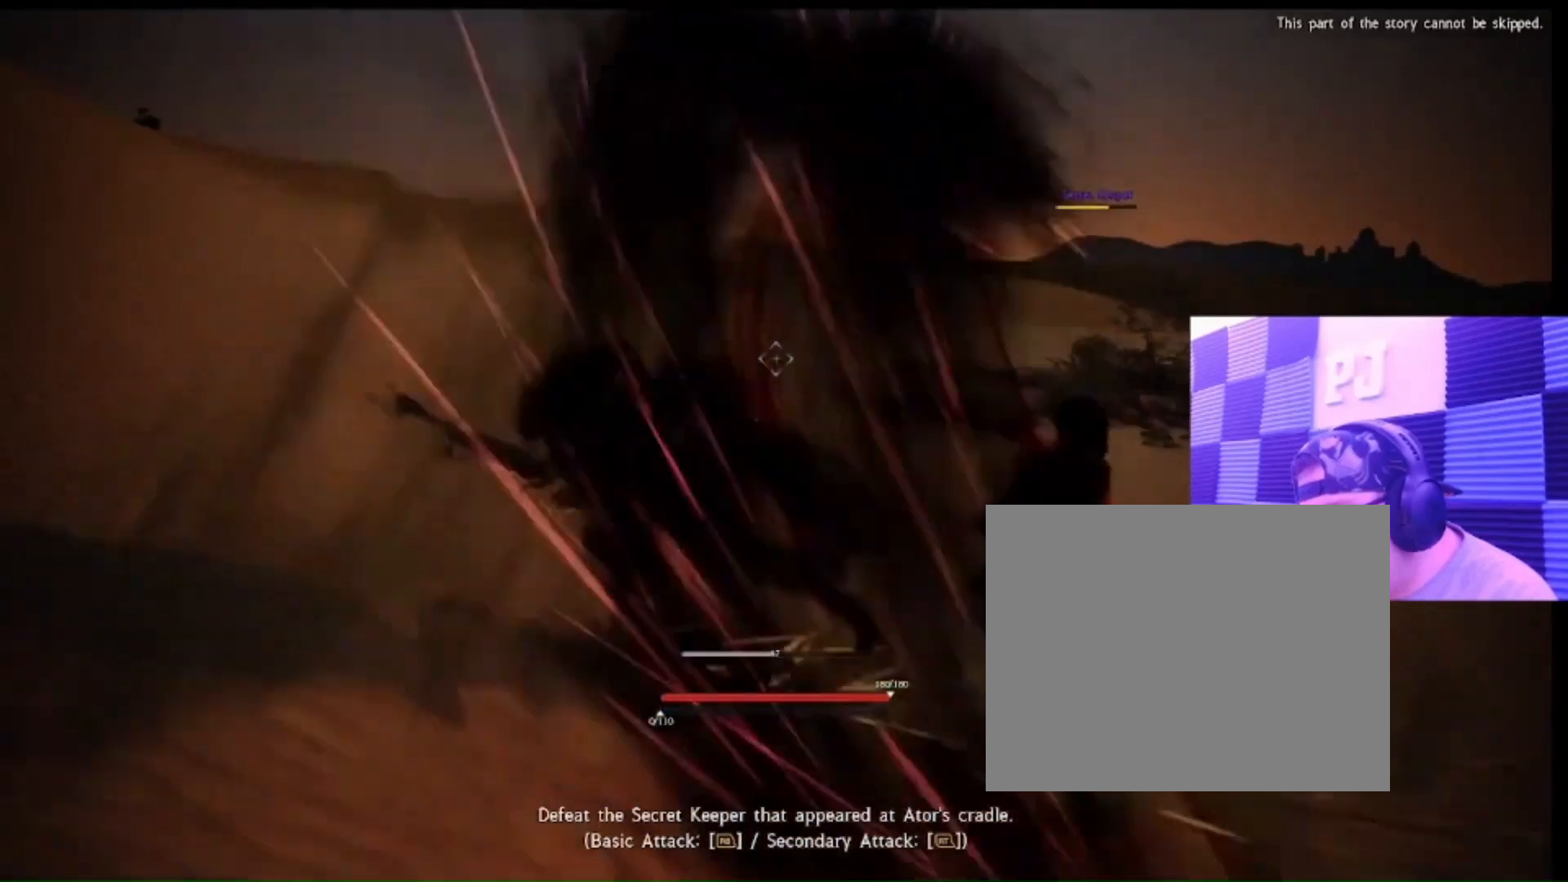
{"buttons": [], "left_stick": "down-right", "right_stick": "right", "events": [[33, "left_stick", "center"], [133, "left_stick", "down-right"], [333, "right_stick", "right"]]}
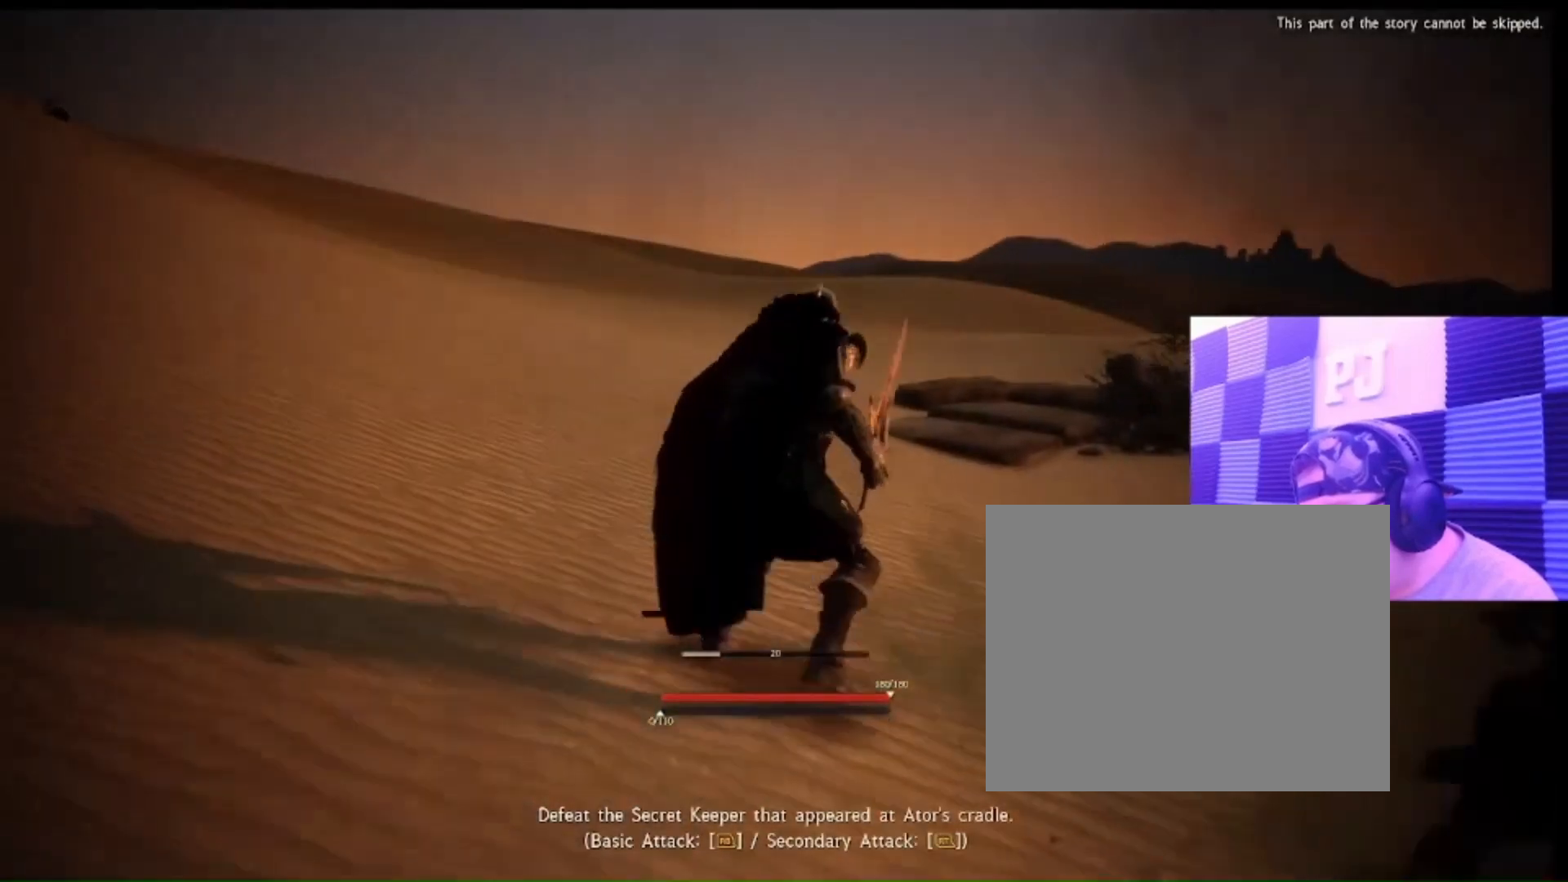
{"buttons": [], "left_stick": "down-left", "right_stick": "right", "events": [[267, "left_stick", "center"], [333, "left_stick", "down-left"]]}
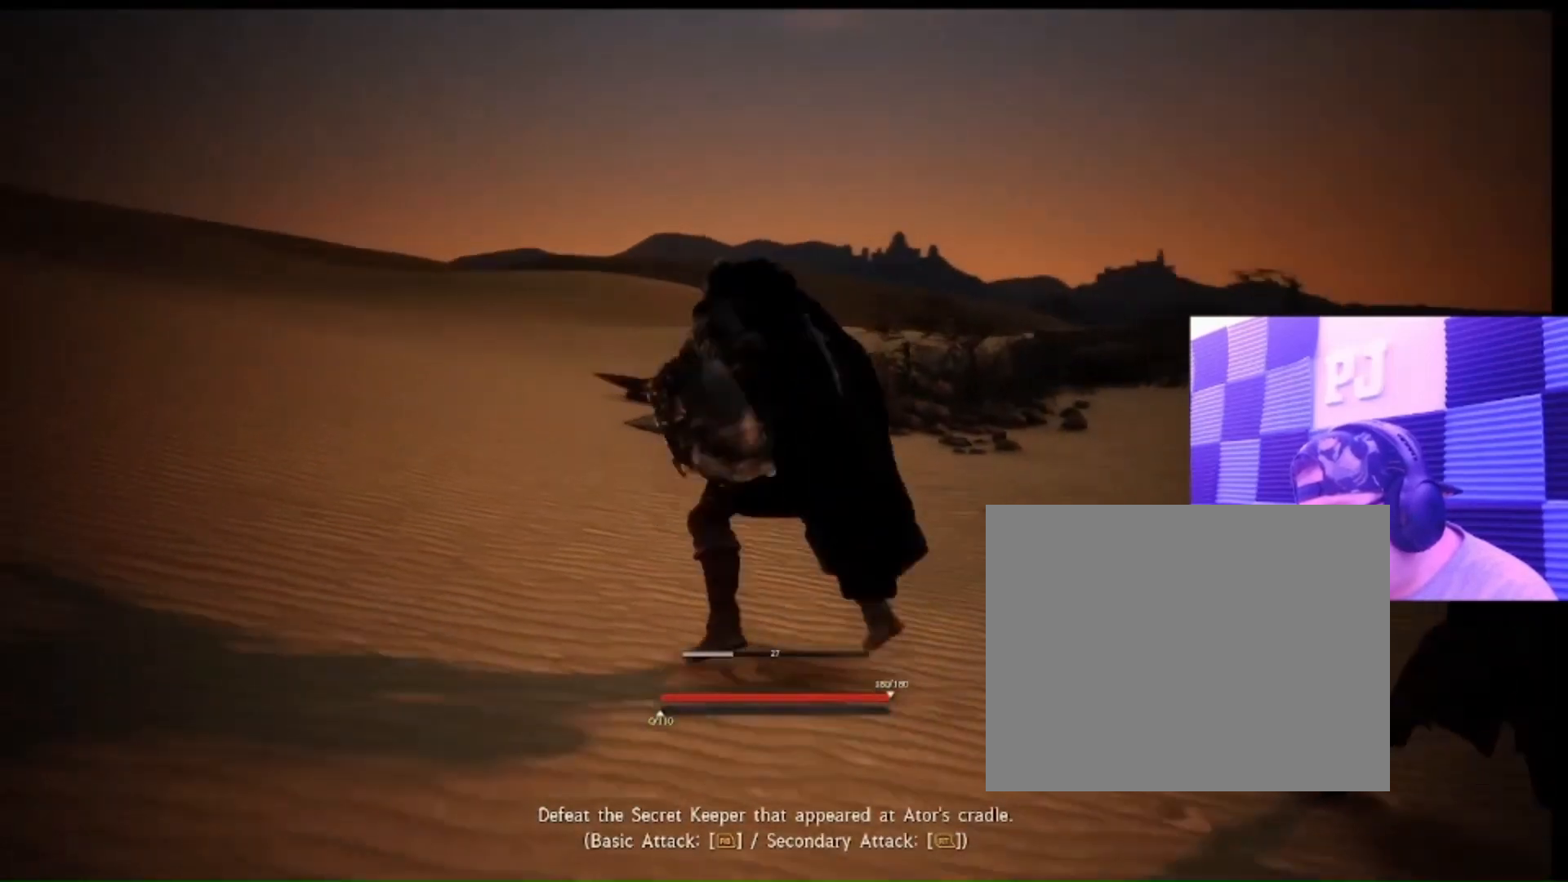
{"buttons": [], "left_stick": "center", "right_stick": "right", "events": [[133, "left_stick", "left"], [300, "left_stick", "center"]]}
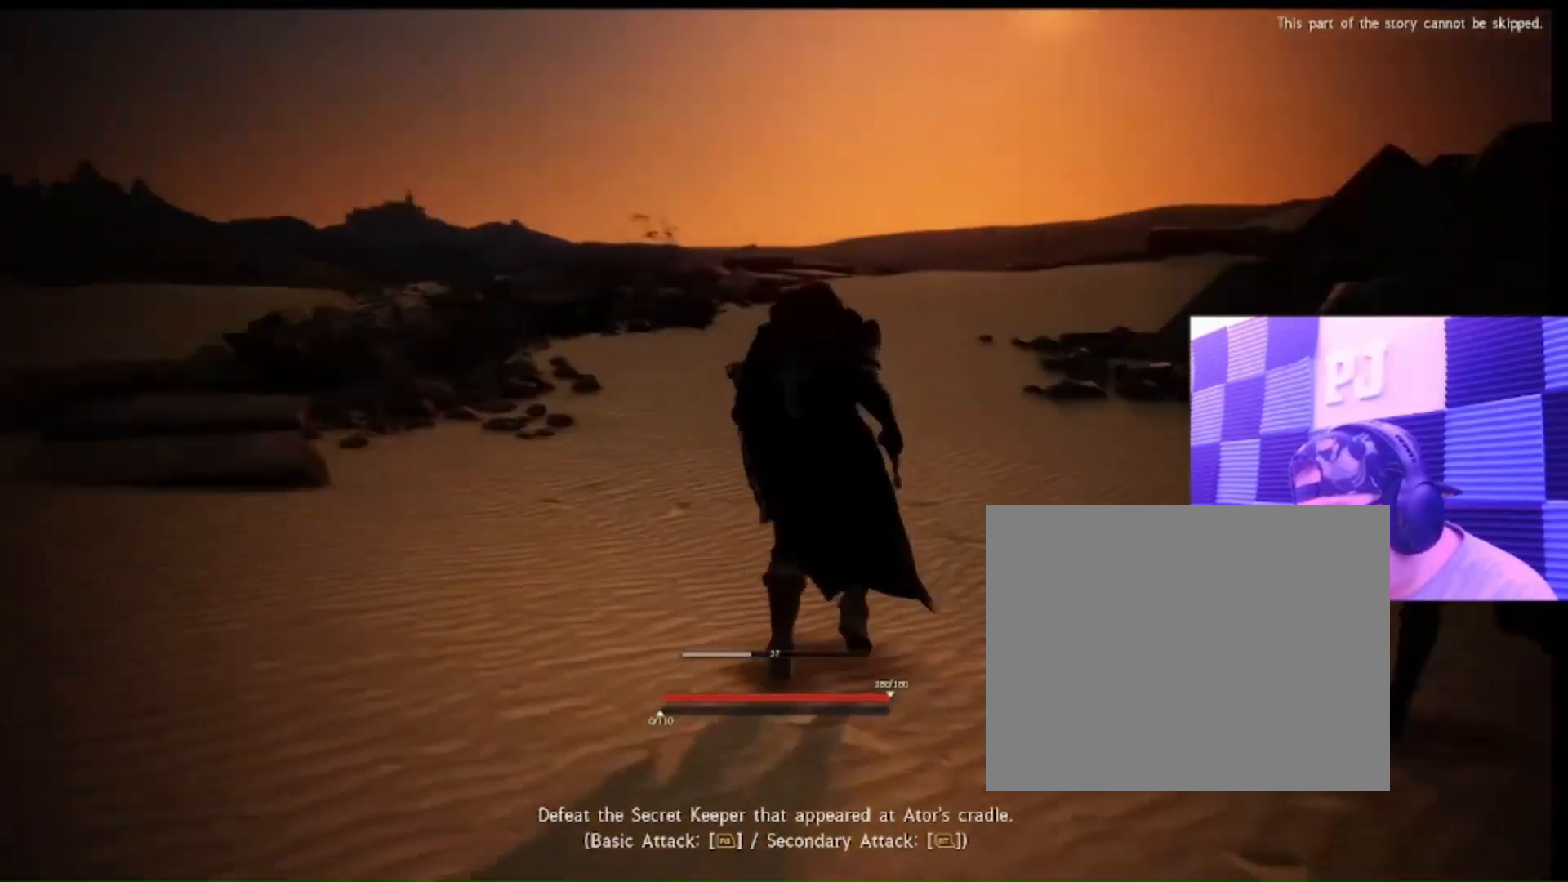
{"buttons": ["L2"], "left_stick": "down-right", "right_stick": "center", "events": [[67, "left_stick", "down-right"], [433, "L2", "down"], [433, "right_stick", "center"]]}
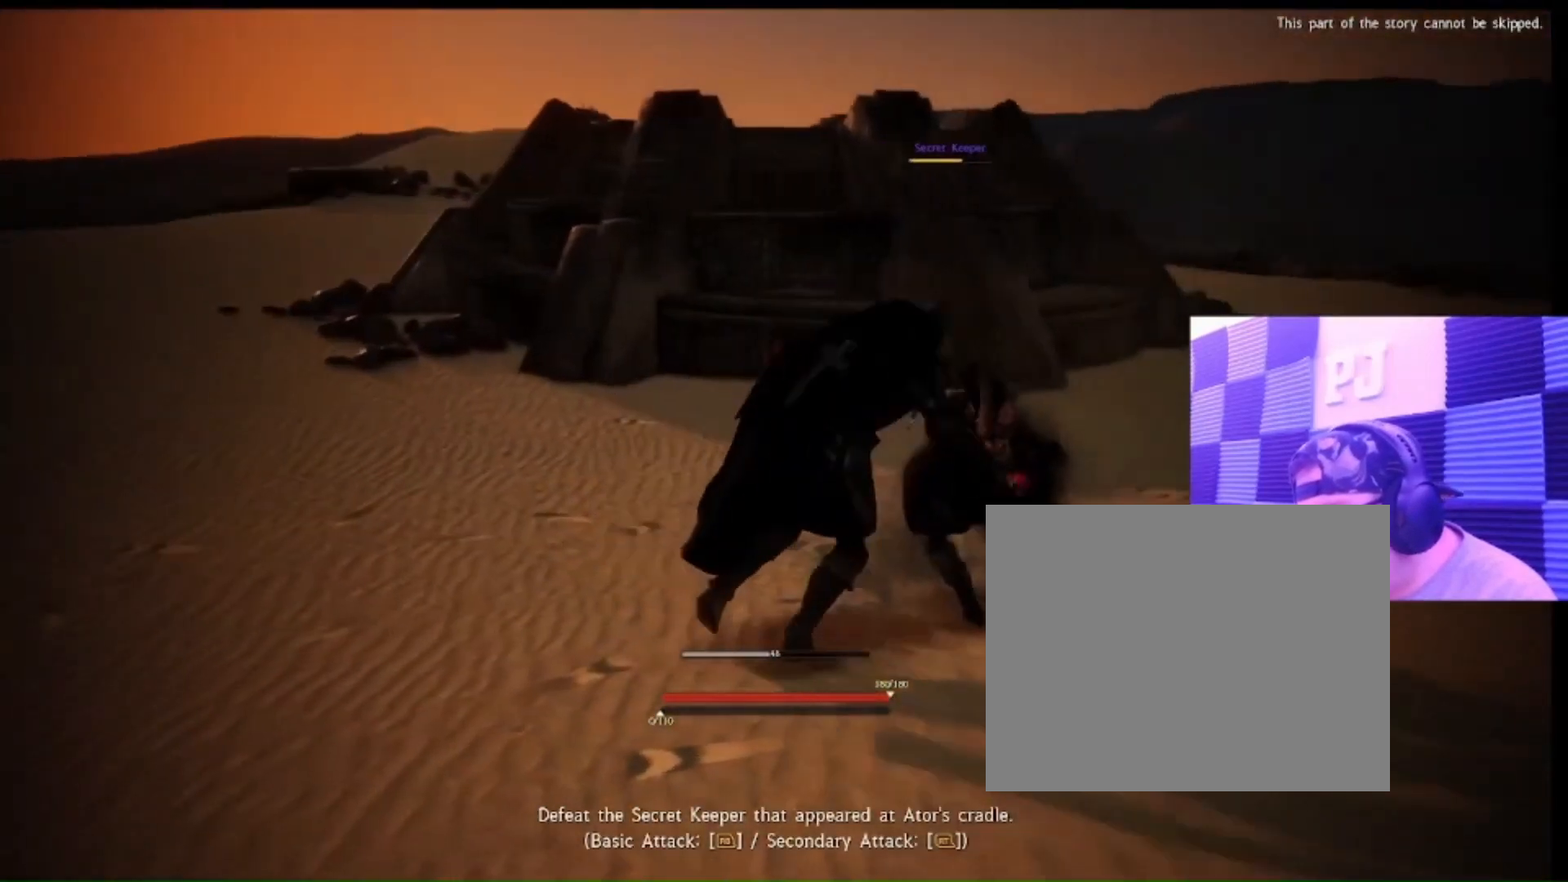
{"buttons": [], "left_stick": "down-right", "right_stick": "center", "events": [[133, "L2", "up"], [200, "L2", "down"], [467, "L2", "up"]]}
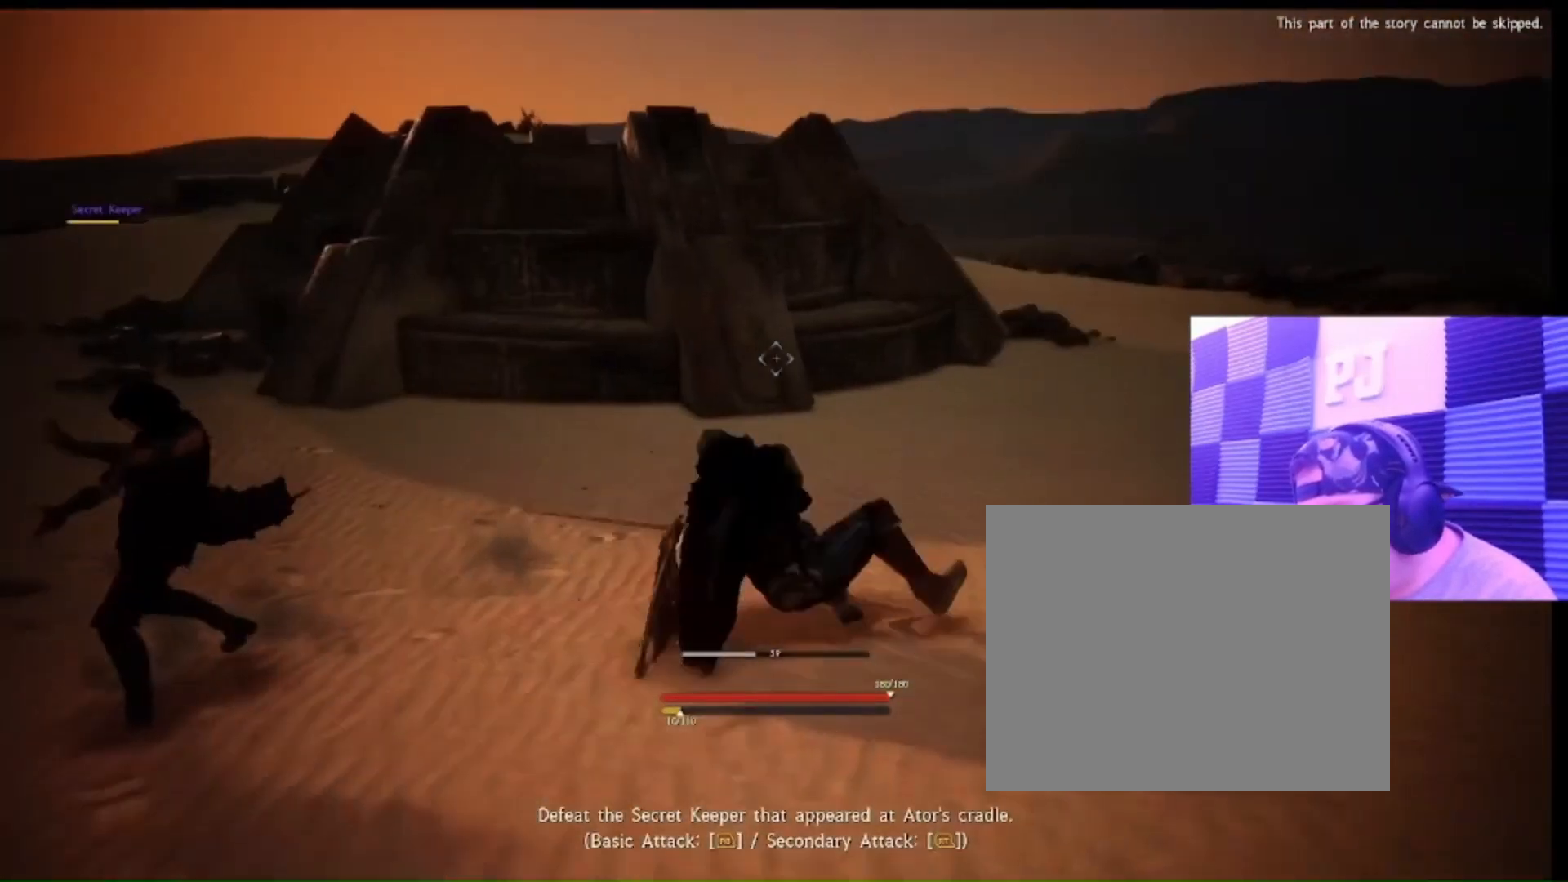
{"buttons": [], "left_stick": "down-left", "right_stick": "left", "events": [[100, "right_stick", "left"], [200, "left_stick", "center"], [300, "left_stick", "left"], [433, "left_stick", "down-left"]]}
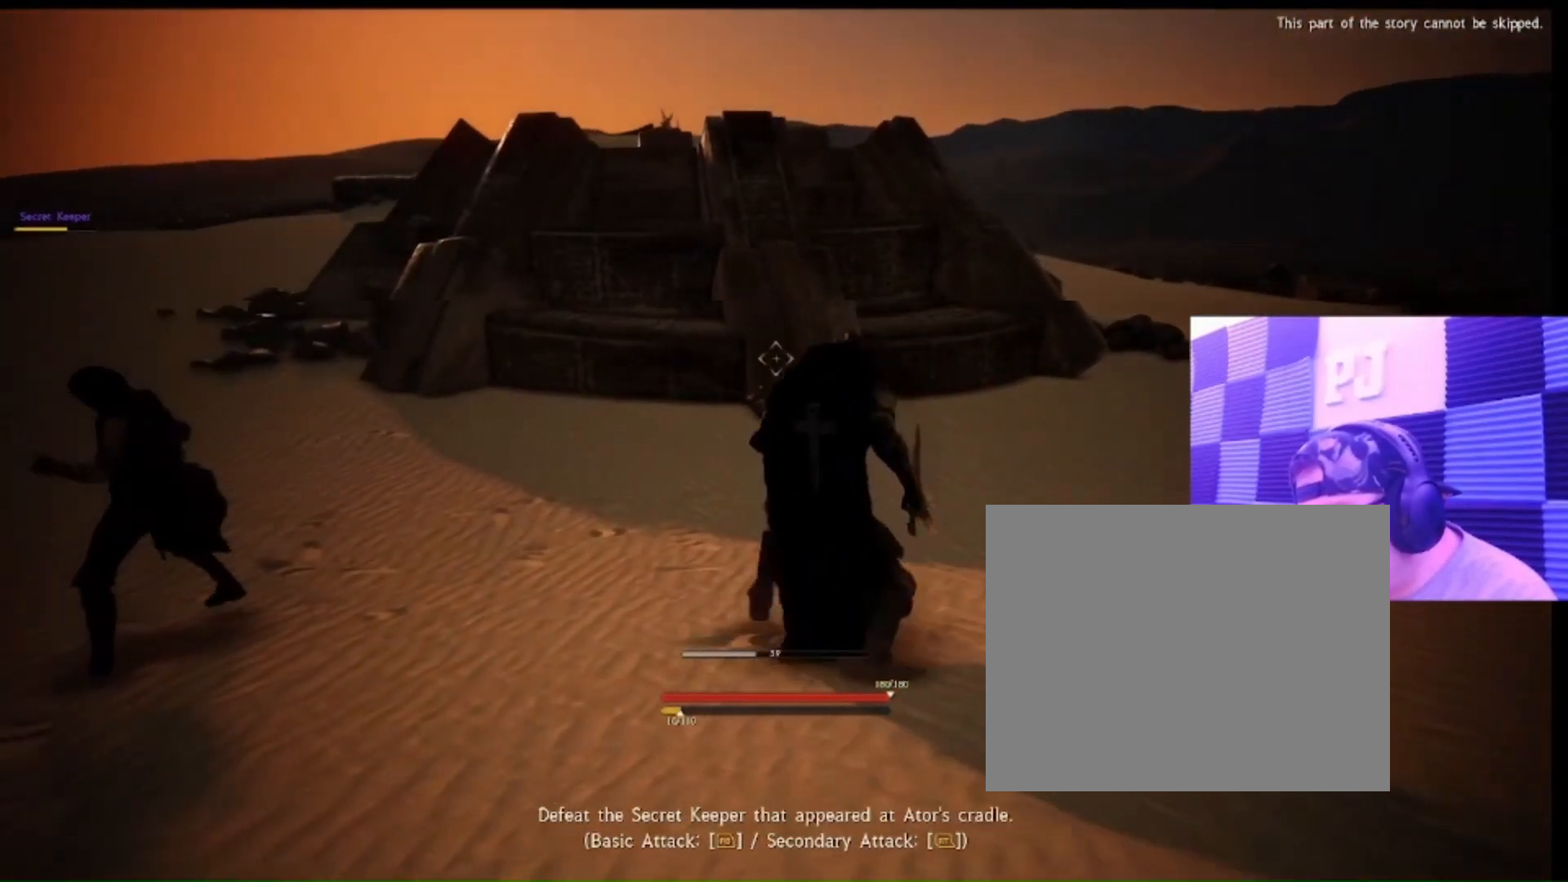
{"buttons": [], "left_stick": "down-left", "right_stick": "center", "events": [[267, "right_stick", "center"], [433, "right_stick", "left"], [500, "right_stick", "center"]]}
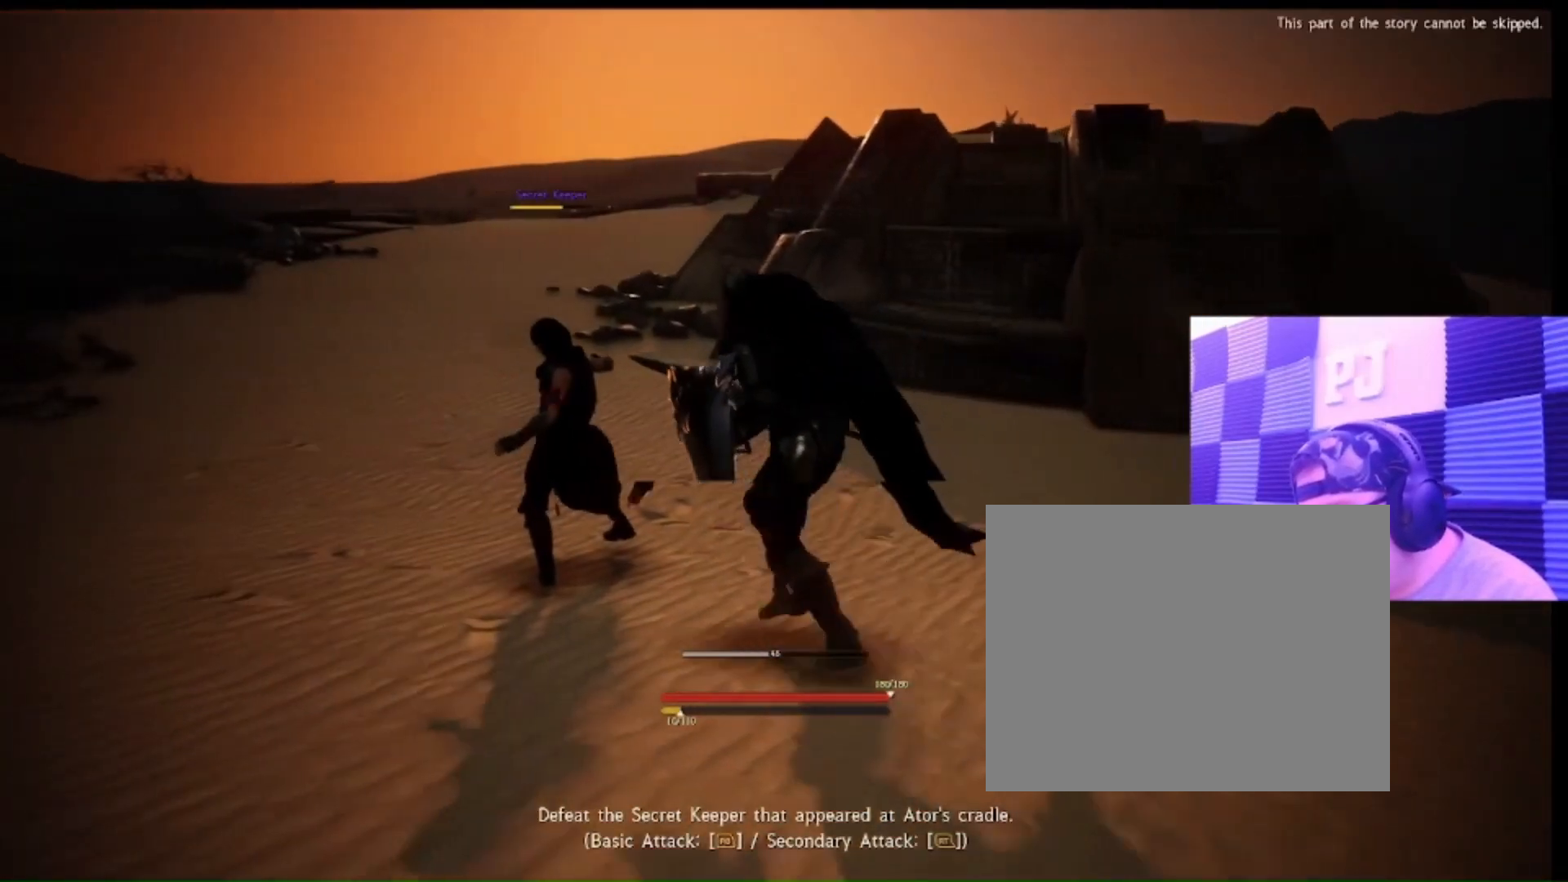
{"buttons": [], "left_stick": "left", "right_stick": "center", "events": [[100, "left_stick", "center"], [367, "left_stick", "left"]]}
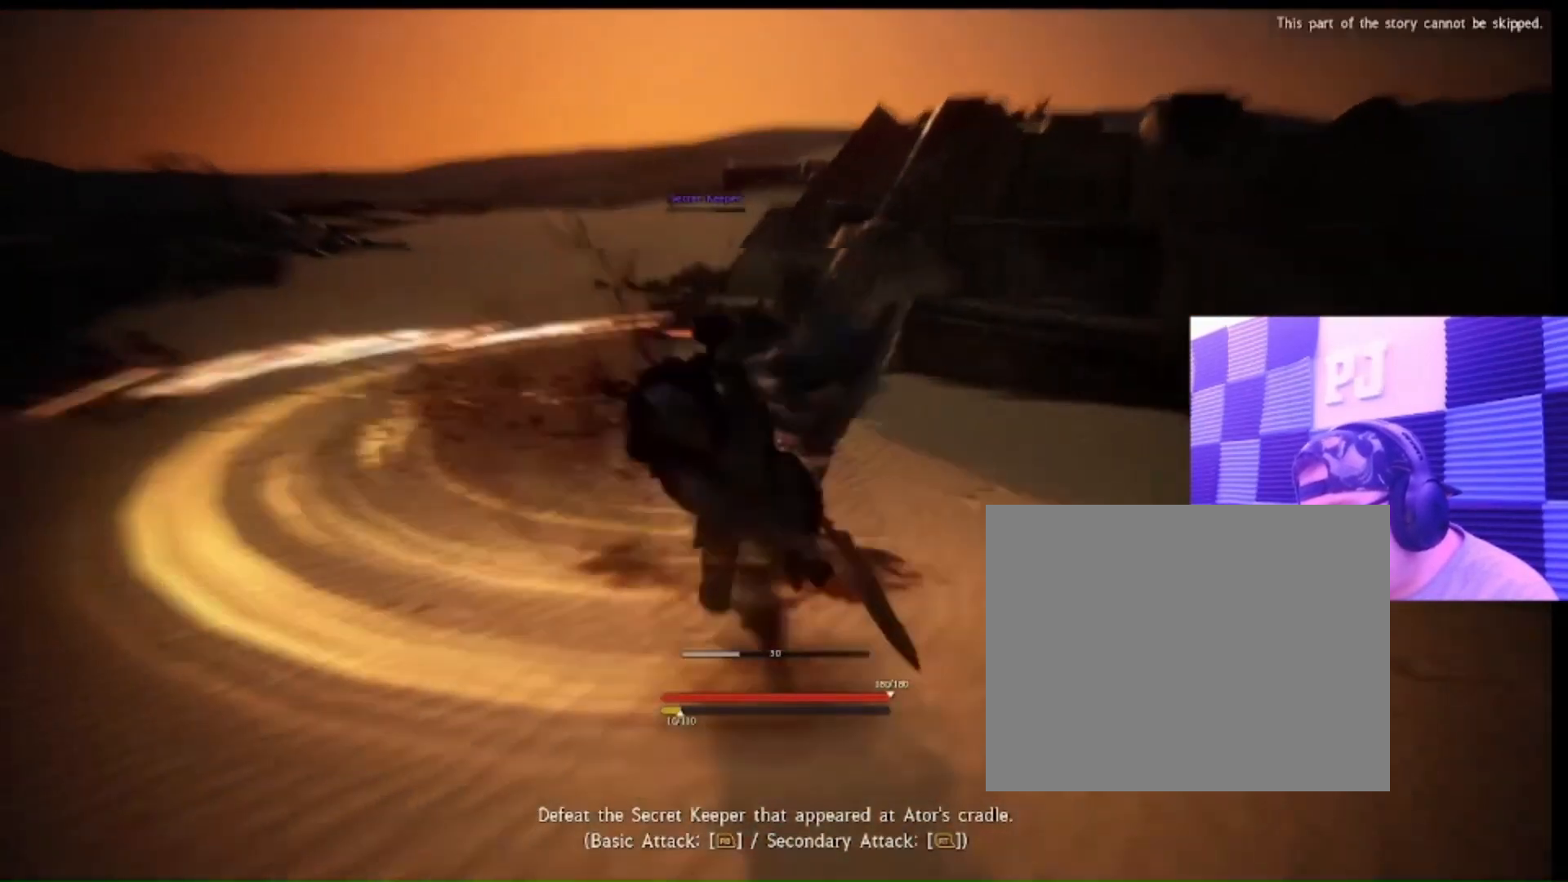
{"buttons": [], "left_stick": "right", "right_stick": "center", "events": [[67, "left_stick", "center"], [467, "left_stick", "right"]]}
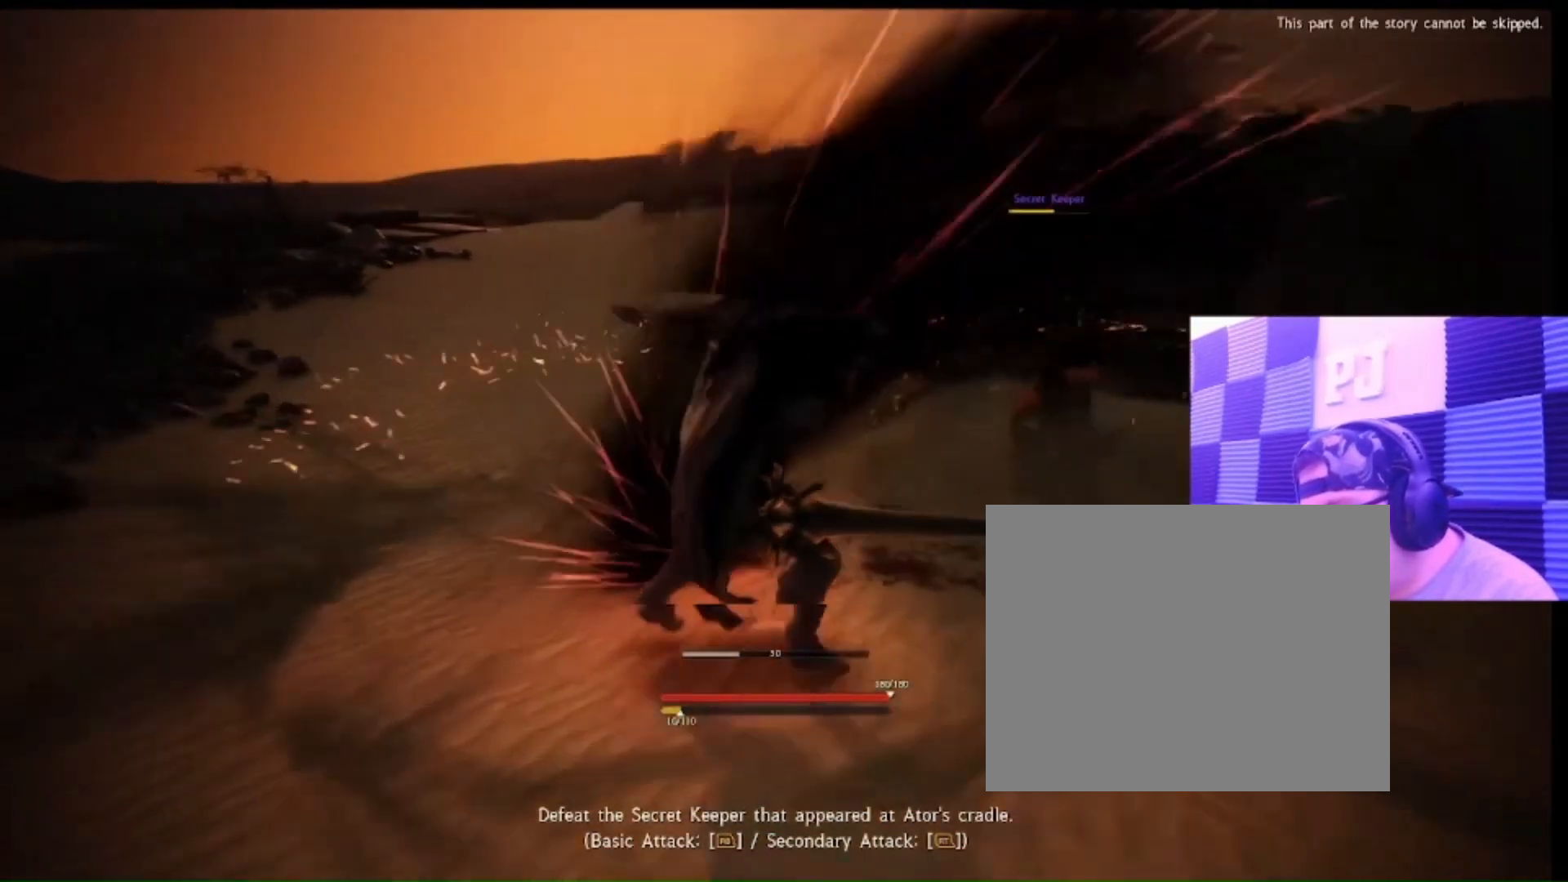
{"buttons": [], "left_stick": "down-right", "right_stick": "center", "events": [[200, "right_stick", "right"], [267, "left_stick", "down-right"], [333, "L2", "down"], [367, "right_stick", "center"], [467, "L2", "up"]]}
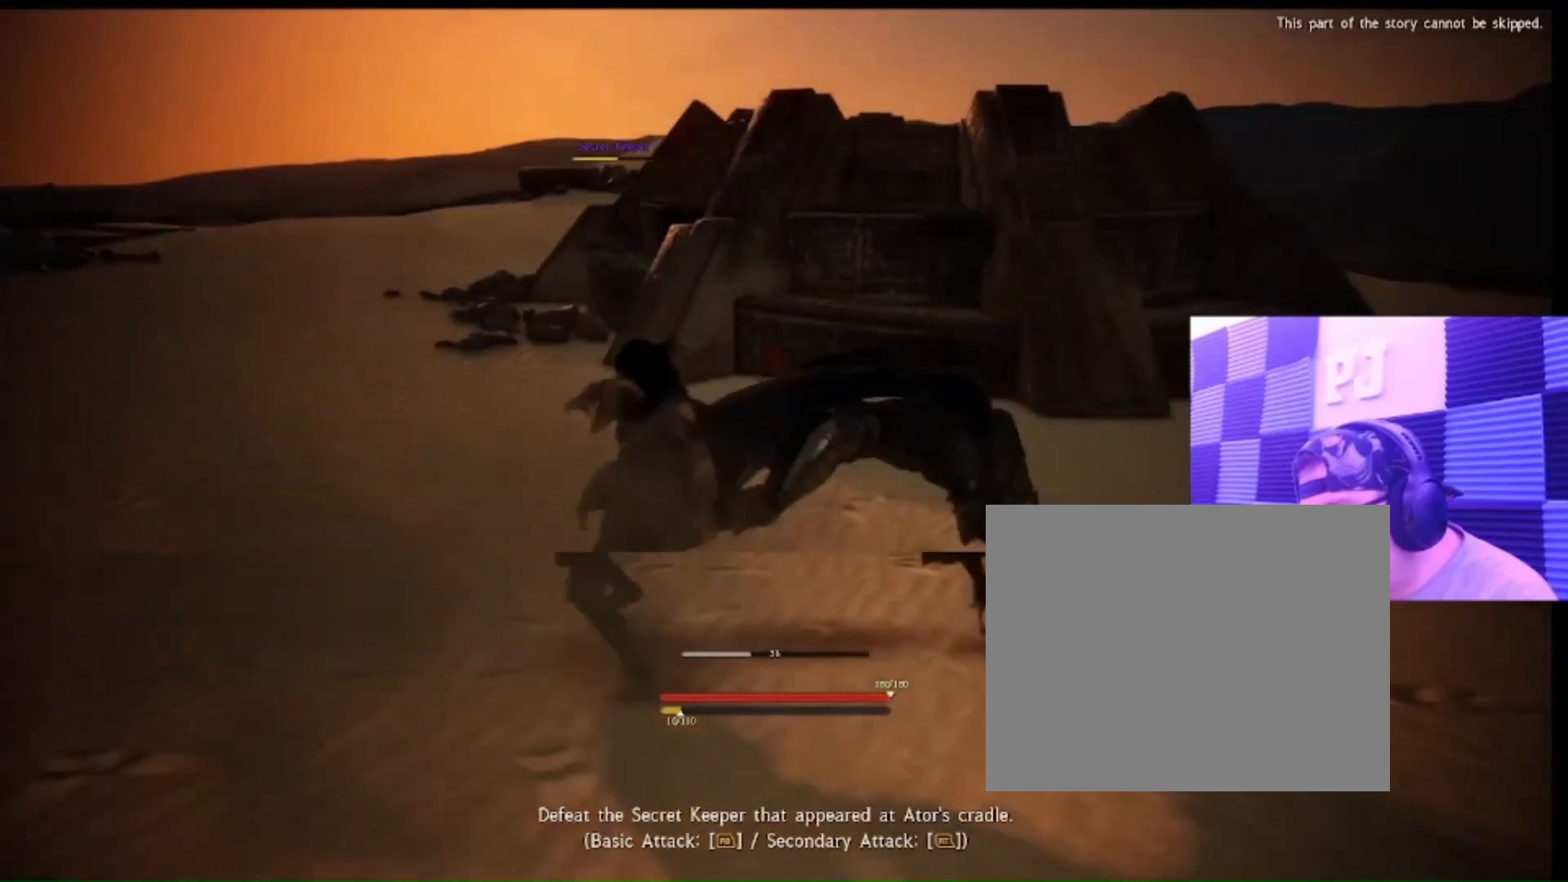
{"buttons": [], "left_stick": "down-left", "right_stick": "left", "events": [[100, "L2", "down"], [233, "L2", "up"], [400, "left_stick", "center"], [467, "left_stick", "down-left"], [500, "right_stick", "left"]]}
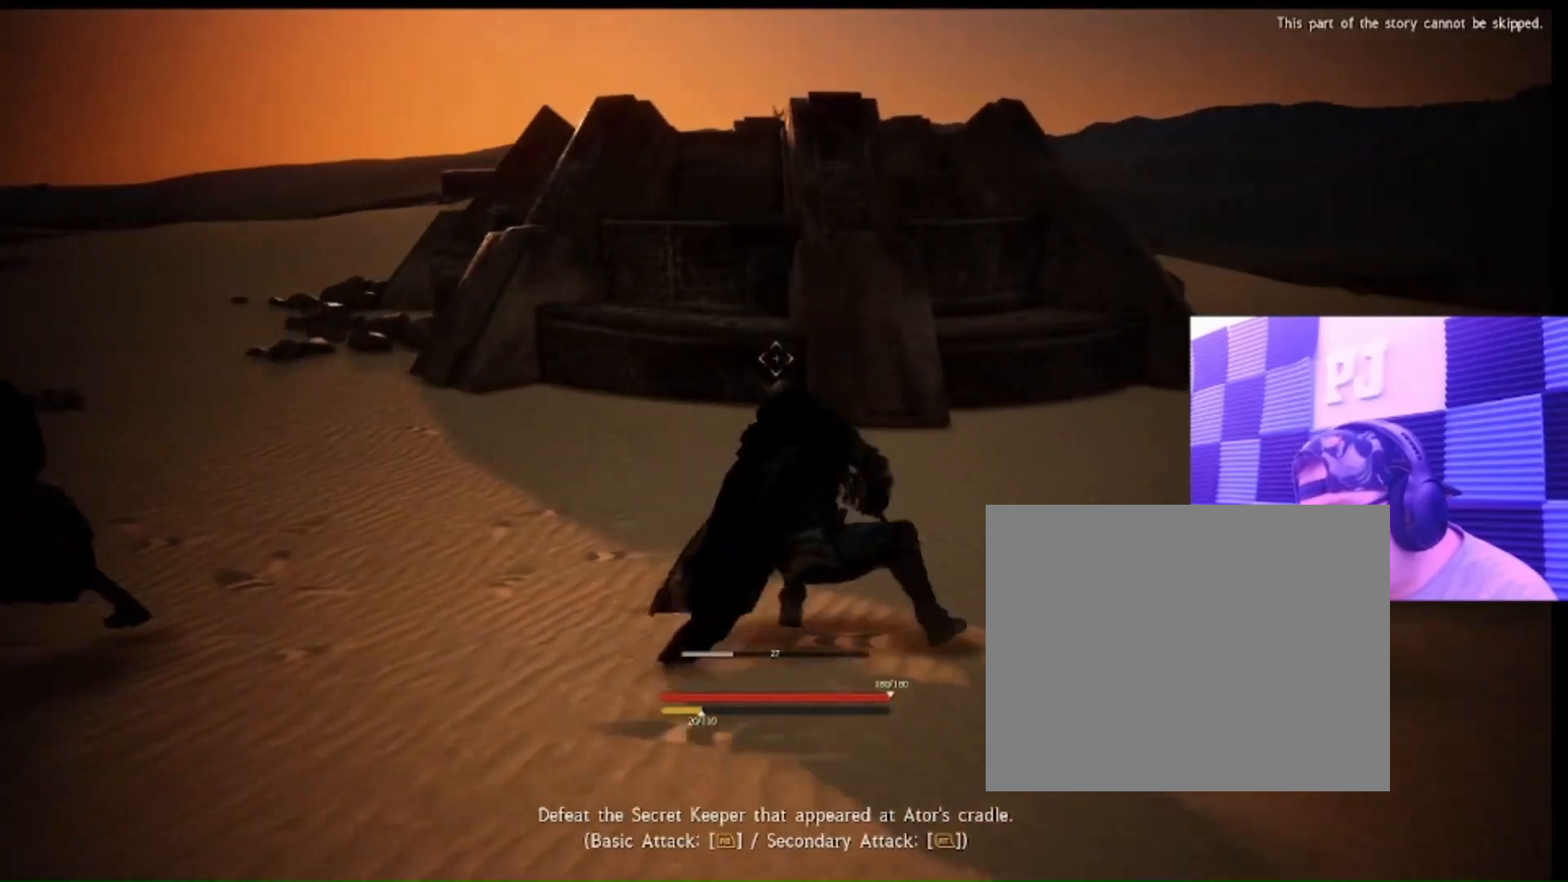
{"buttons": [], "left_stick": "down-left", "right_stick": "left", "events": [[233, "right_stick", "center"], [433, "right_stick", "left"]]}
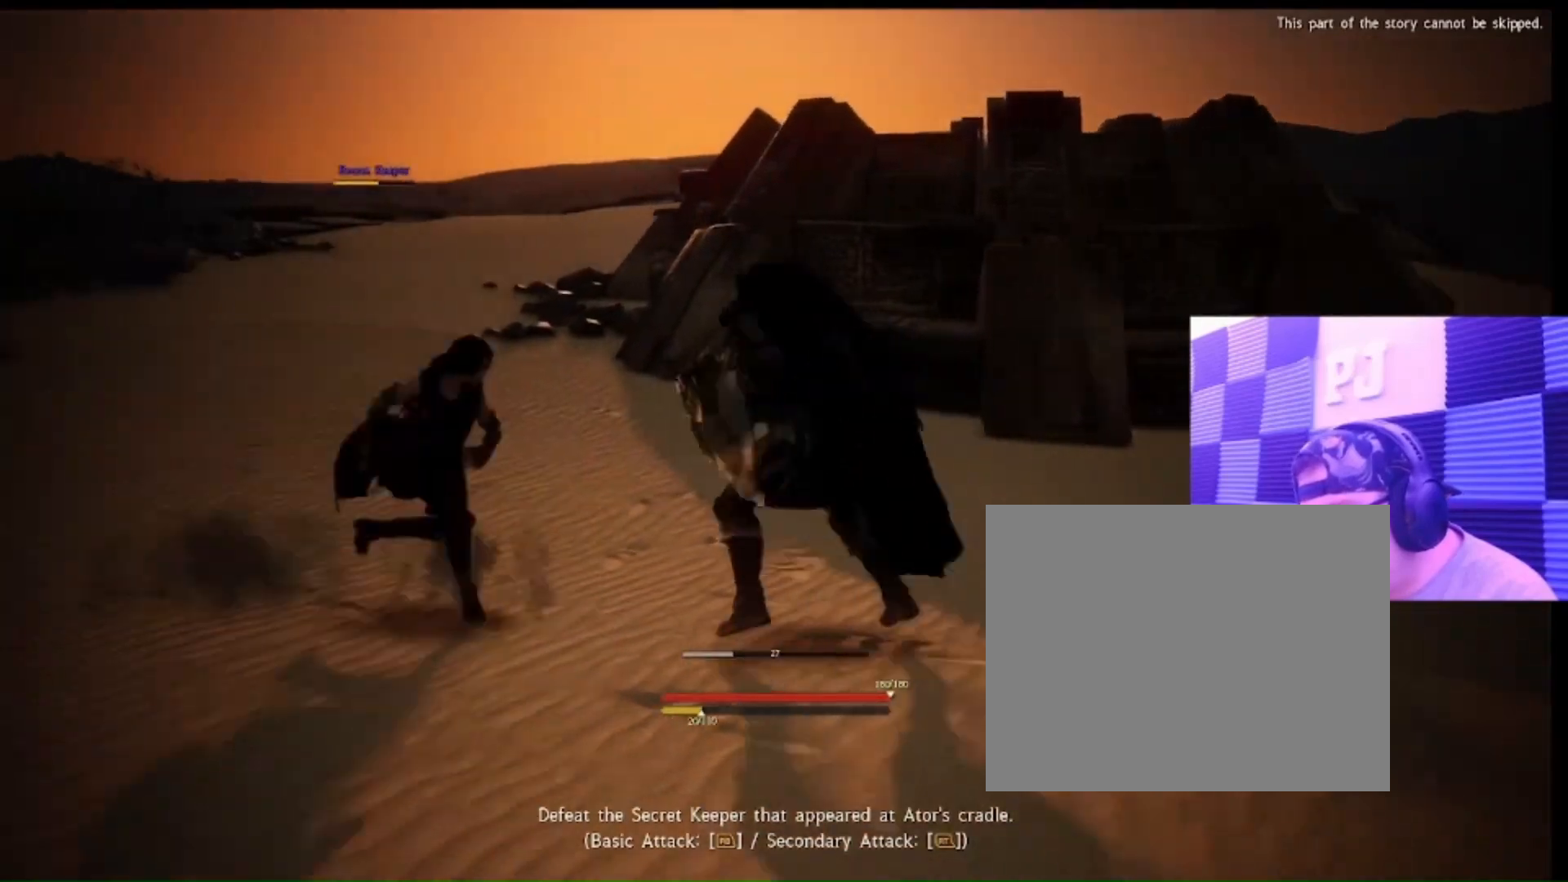
{"buttons": [], "left_stick": "down-left", "right_stick": "center", "events": [[133, "right_stick", "center"]]}
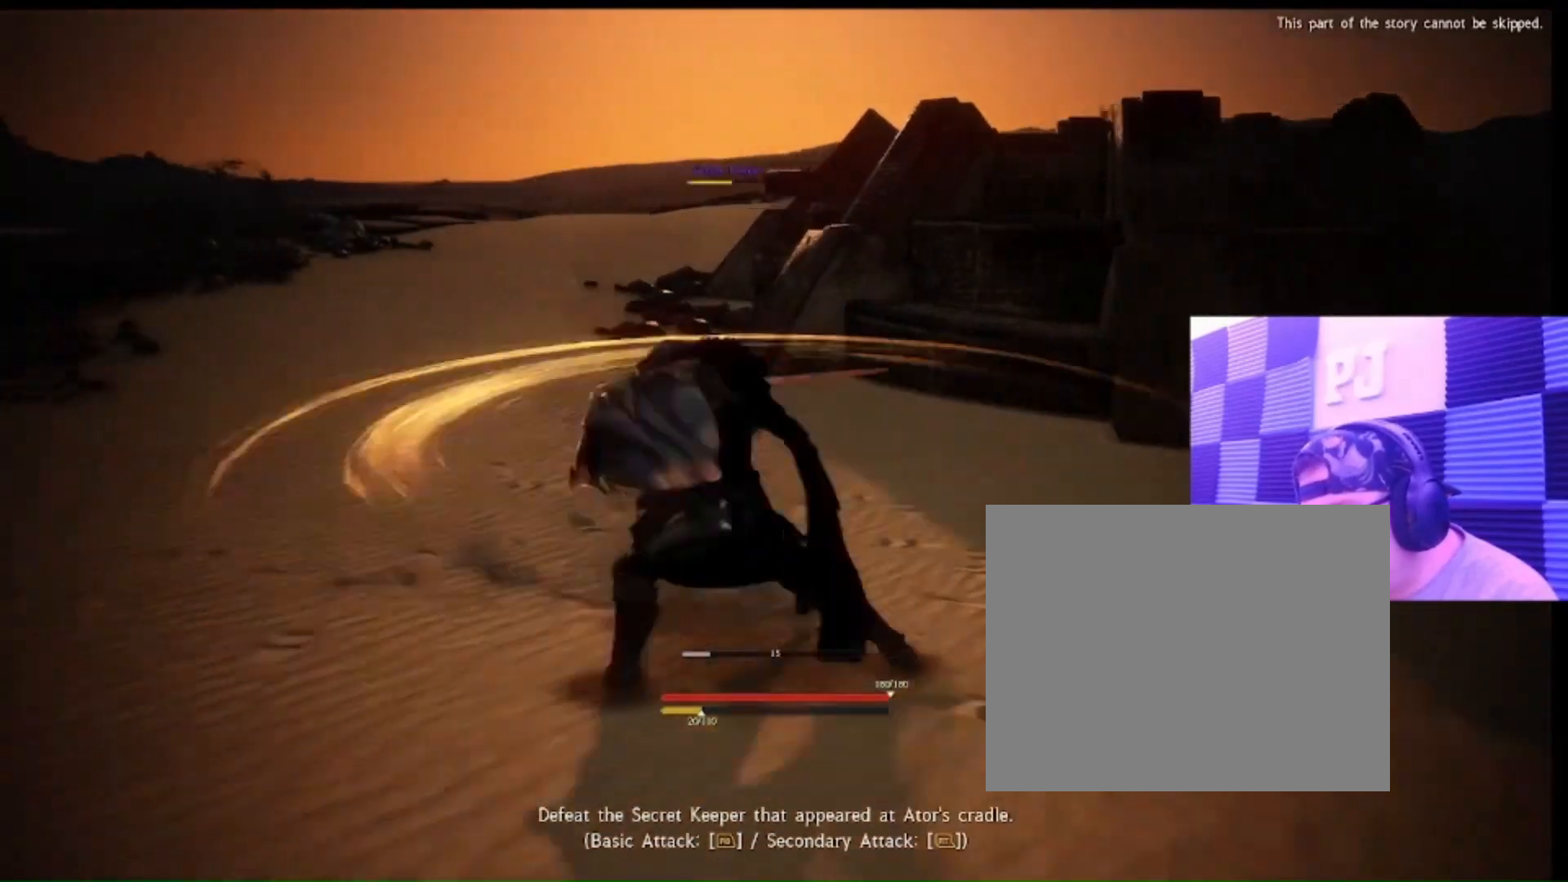
{"buttons": ["L2"], "left_stick": "down-left", "right_stick": "center", "events": [[500, "L2", "down"]]}
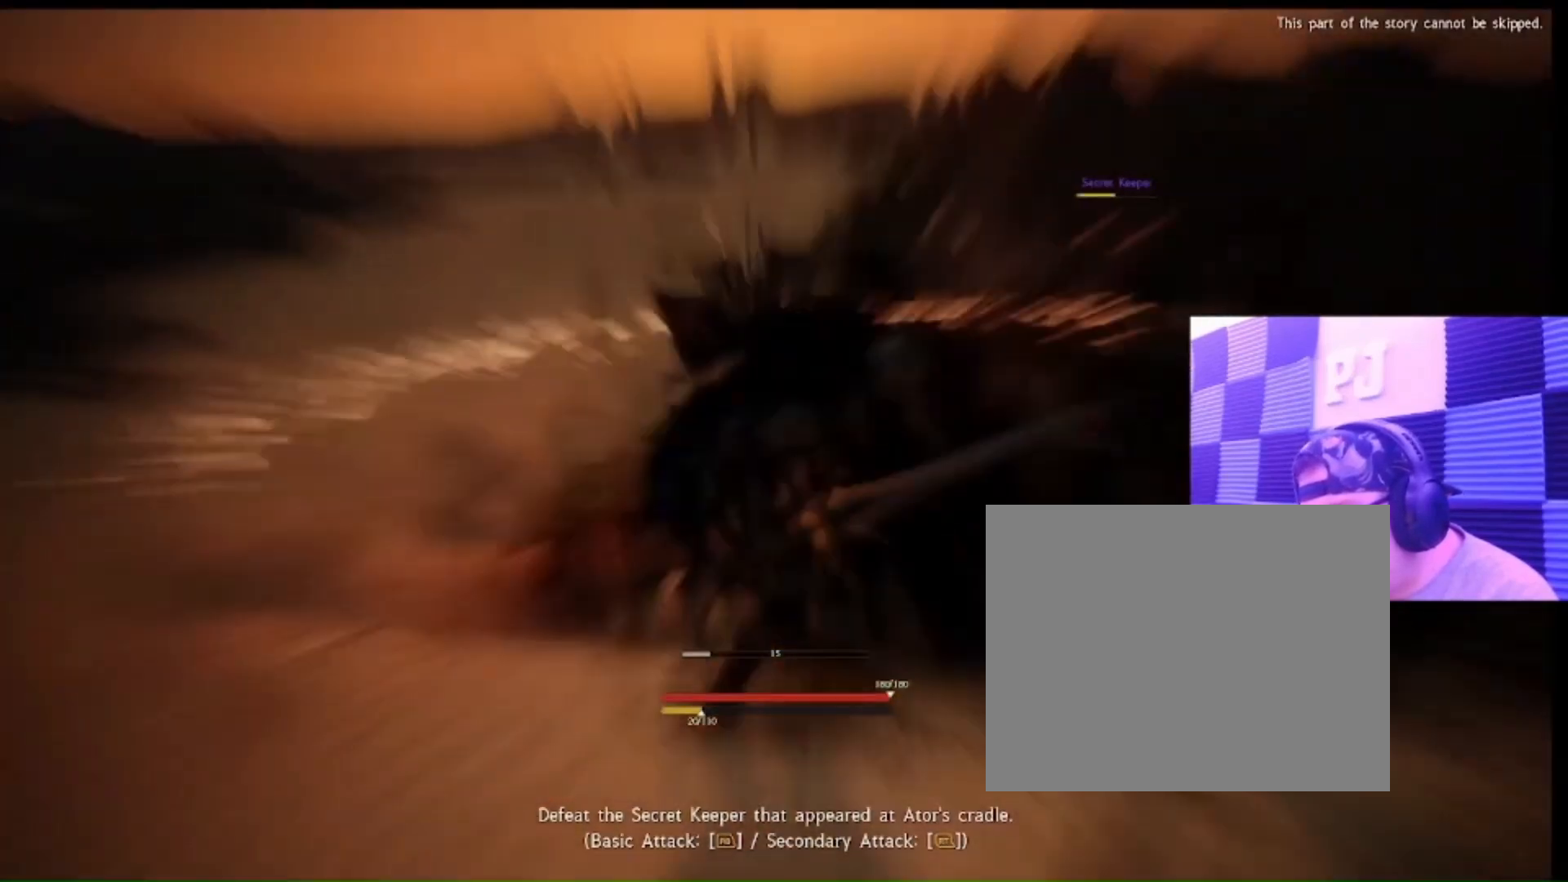
{"buttons": [], "left_stick": "left", "right_stick": "center", "events": [[133, "L2", "up"], [300, "L2", "down"], [333, "left_stick", "left"], [500, "L2", "up"]]}
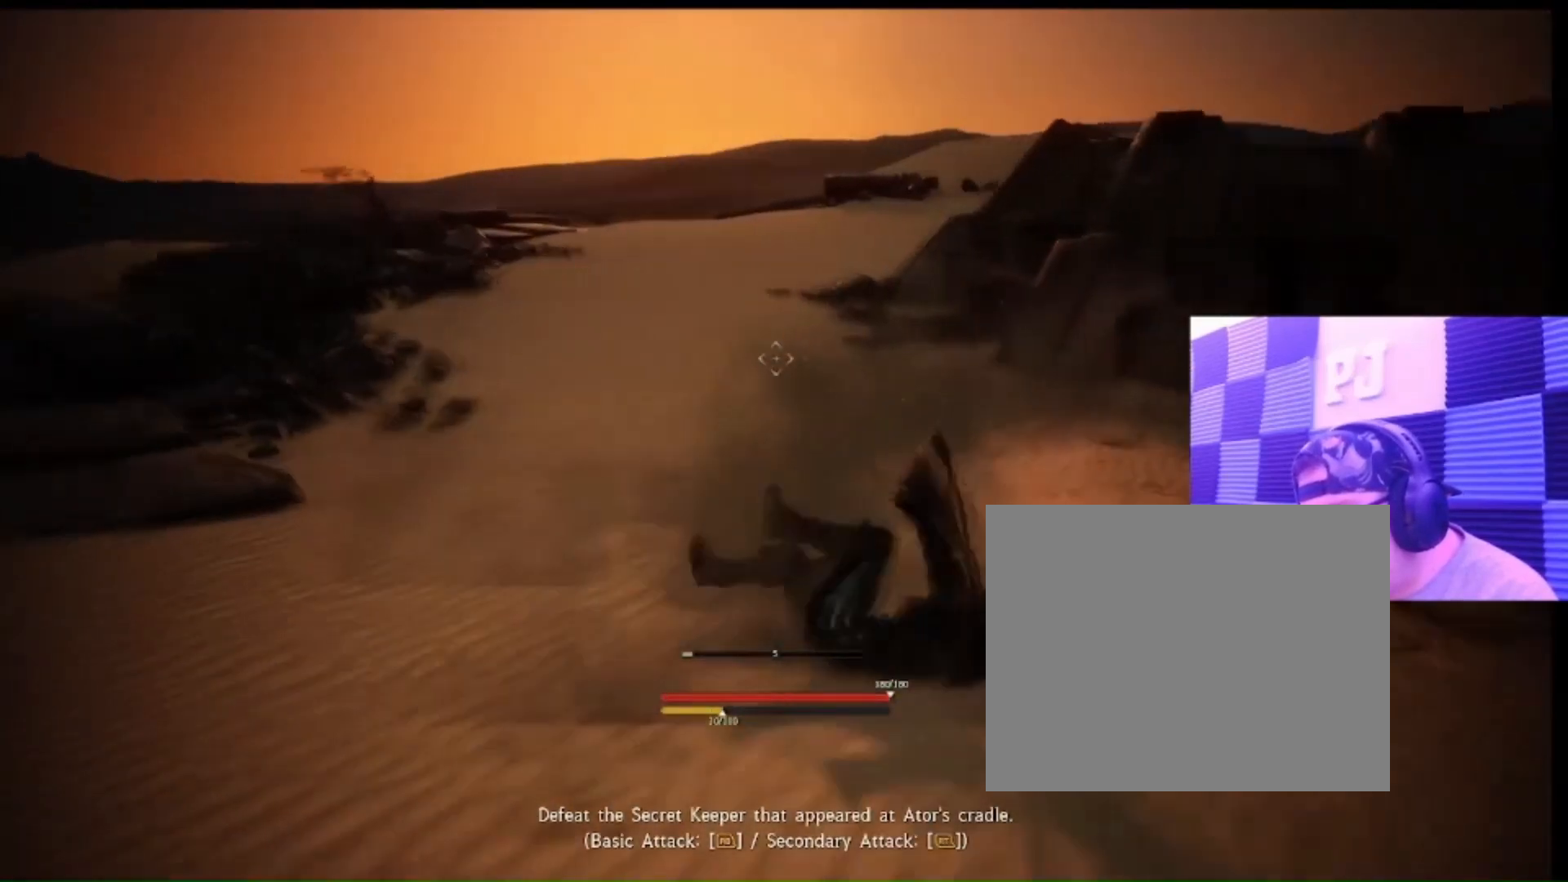
{"buttons": [], "left_stick": "center", "right_stick": "right", "events": [[67, "right_stick", "right"], [100, "left_stick", "center"]]}
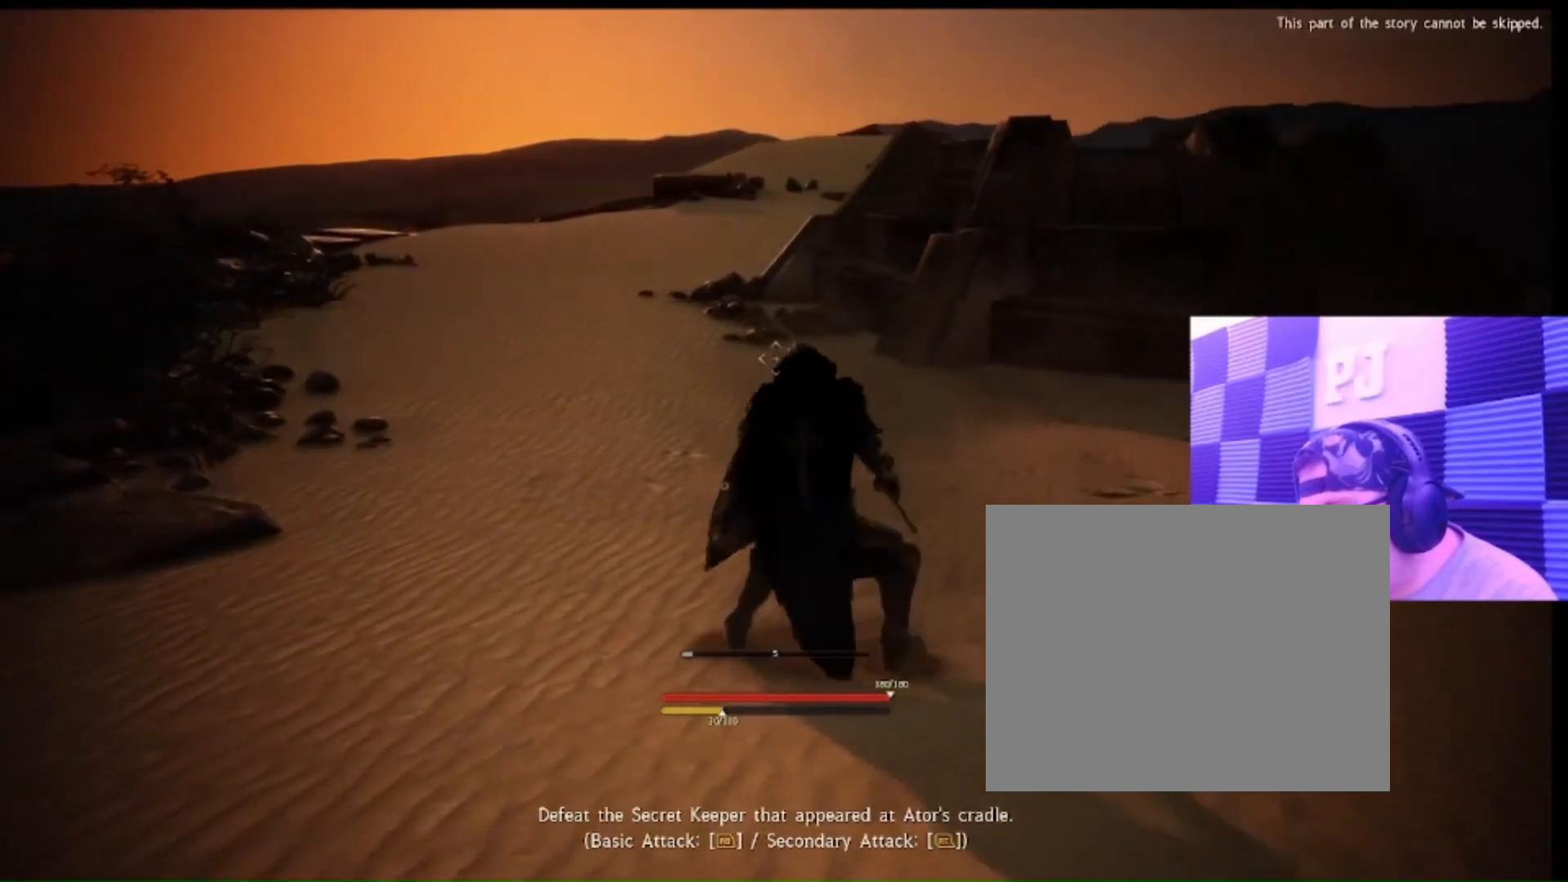
{"buttons": [], "left_stick": "center", "right_stick": "right", "events": []}
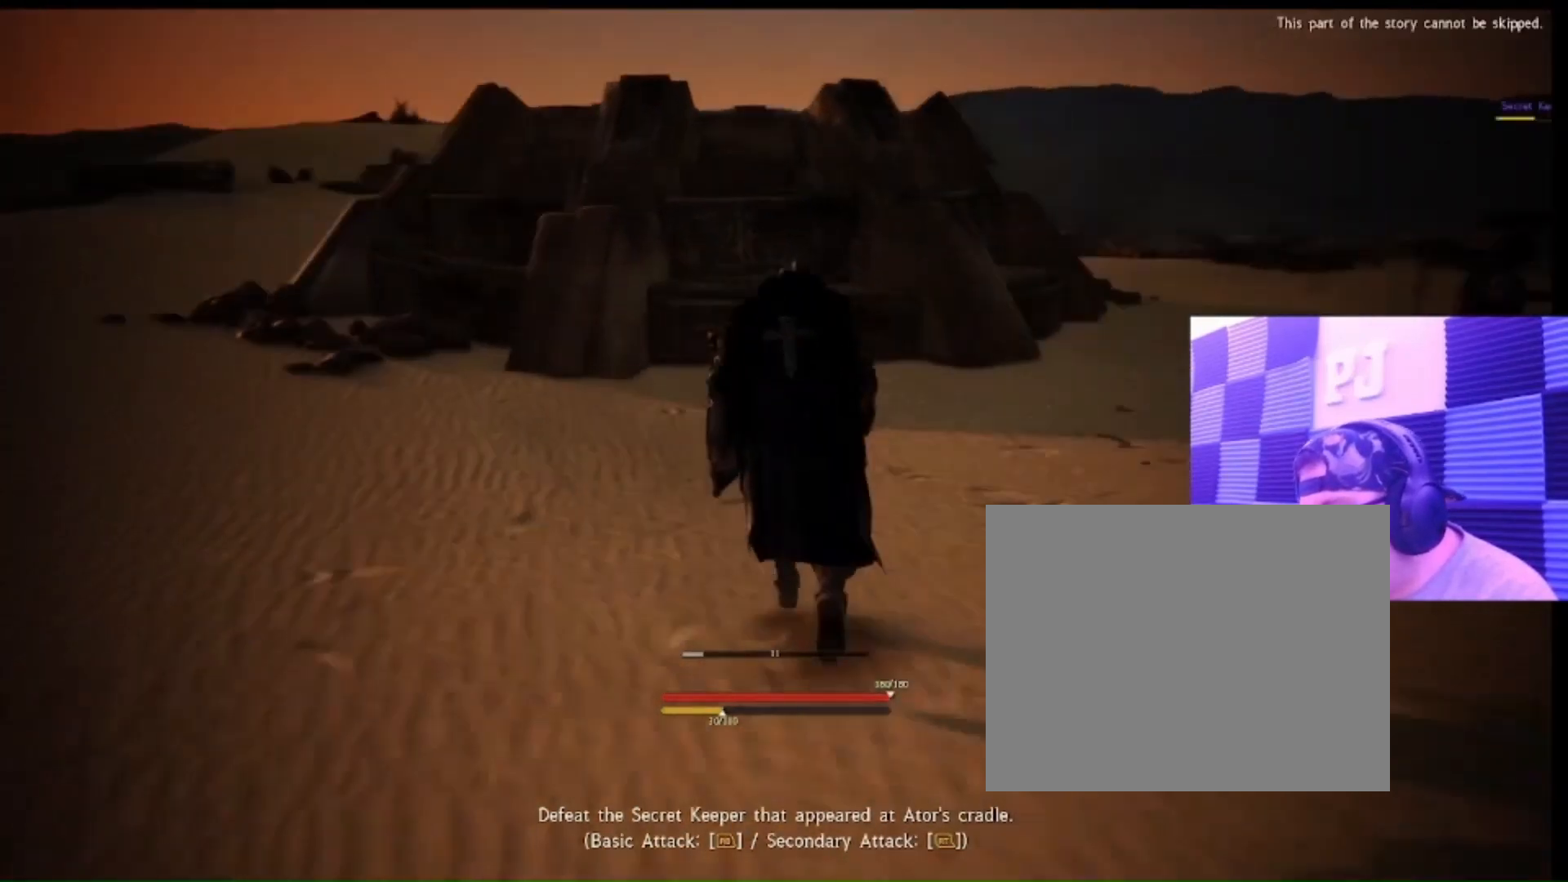
{"buttons": [], "left_stick": "center", "right_stick": "right", "events": []}
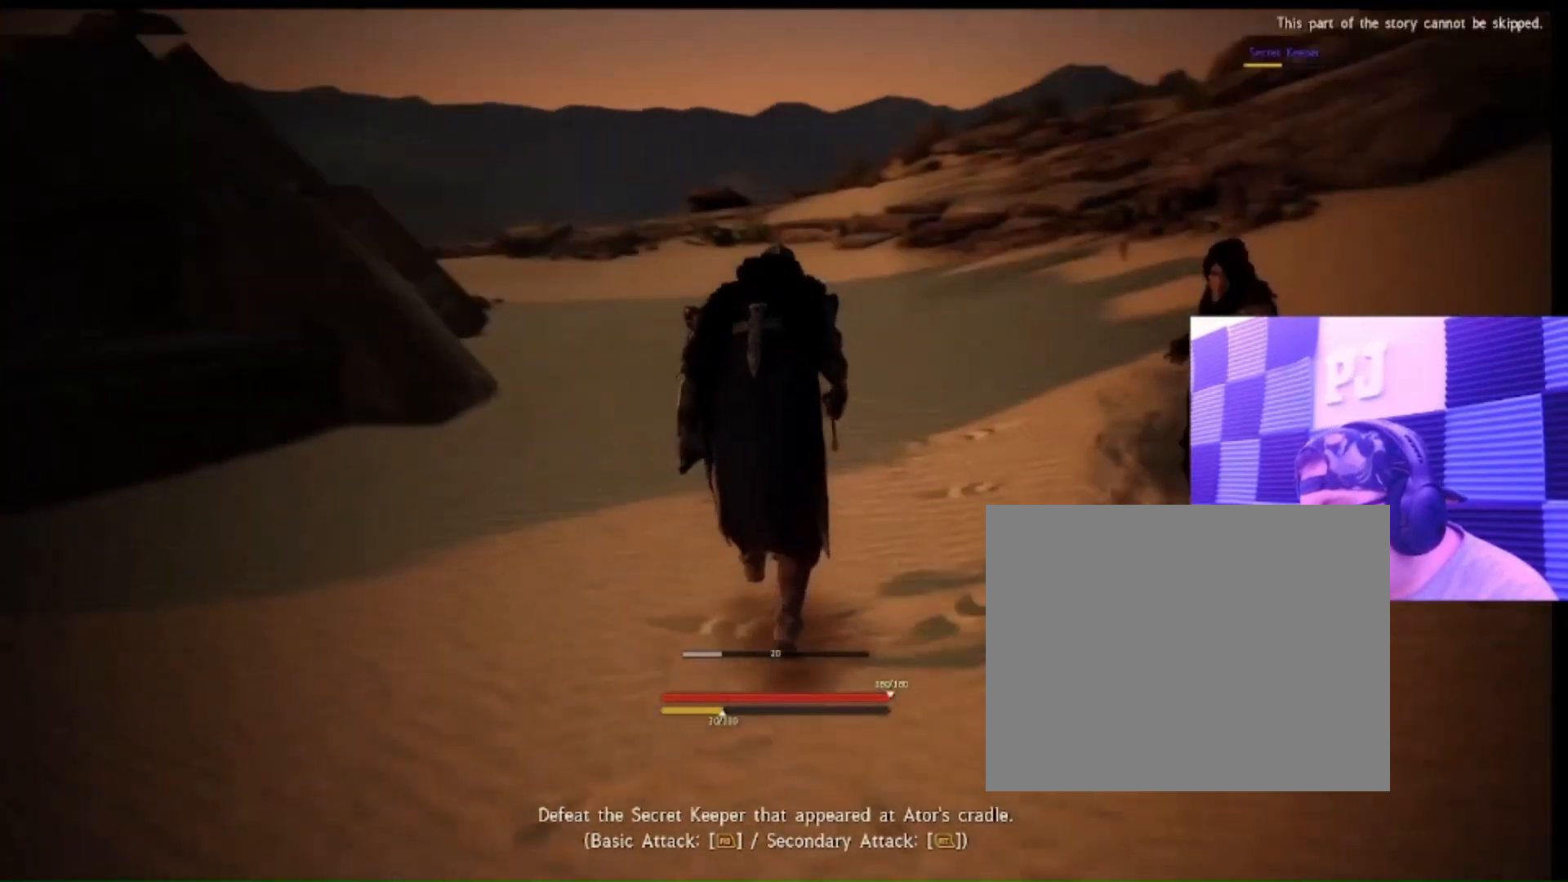
{"buttons": [], "left_stick": "left", "right_stick": "right", "events": [[200, "L2", "down"], [333, "L2", "up"], [333, "left_stick", "left"]]}
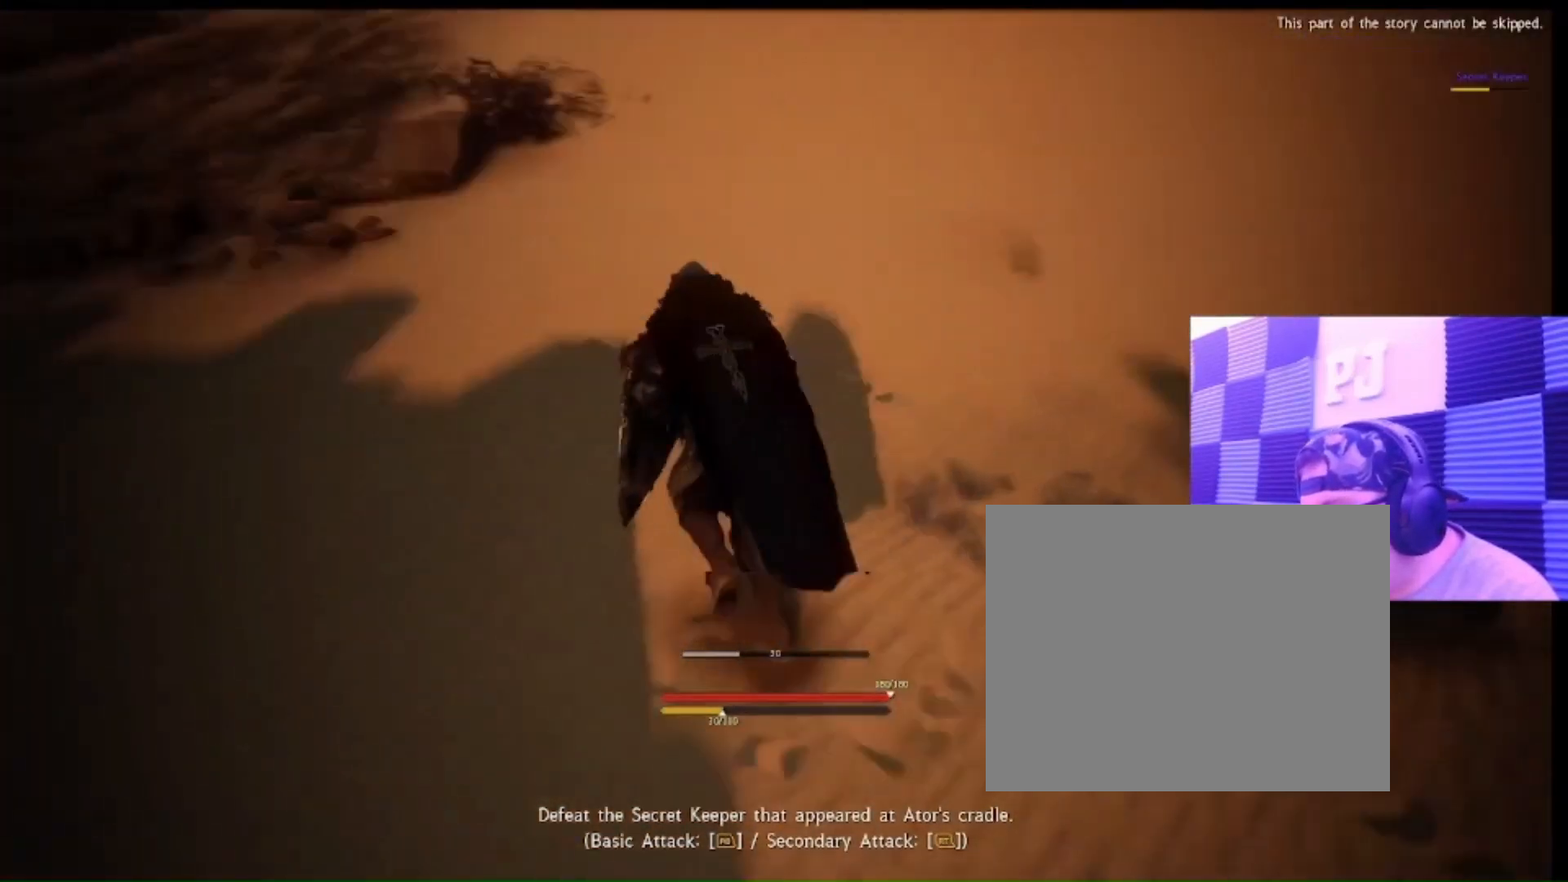
{"buttons": [], "left_stick": "left", "right_stick": "right", "events": [[333, "L2", "down"], [500, "L2", "up"]]}
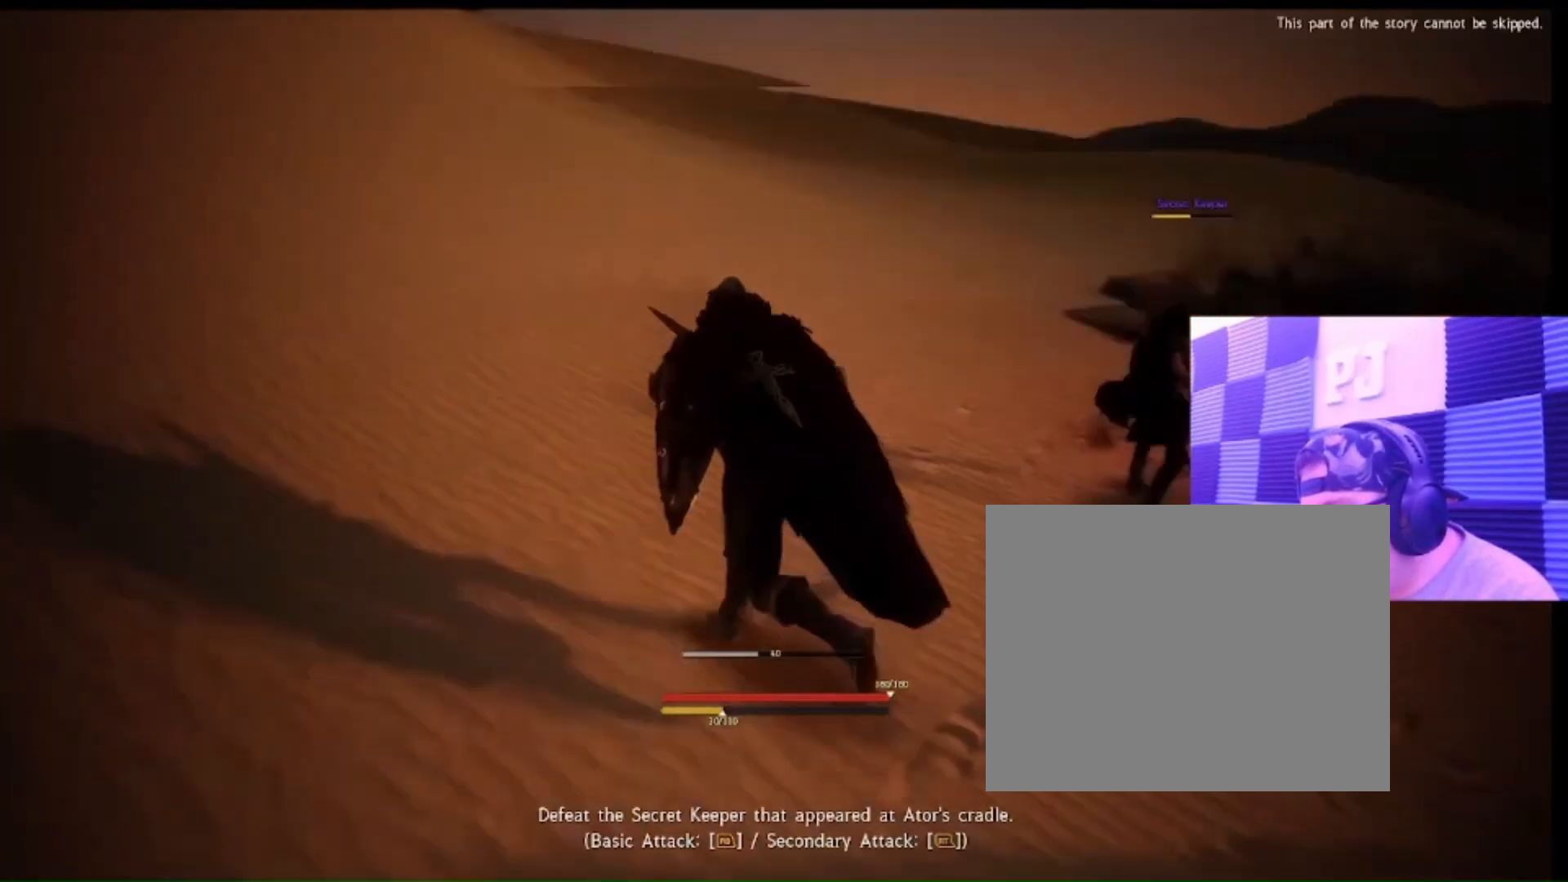
{"buttons": [], "left_stick": "right", "right_stick": "right", "events": [[200, "right_stick", "center"], [400, "left_stick", "center"], [400, "right_stick", "right"], [467, "left_stick", "right"]]}